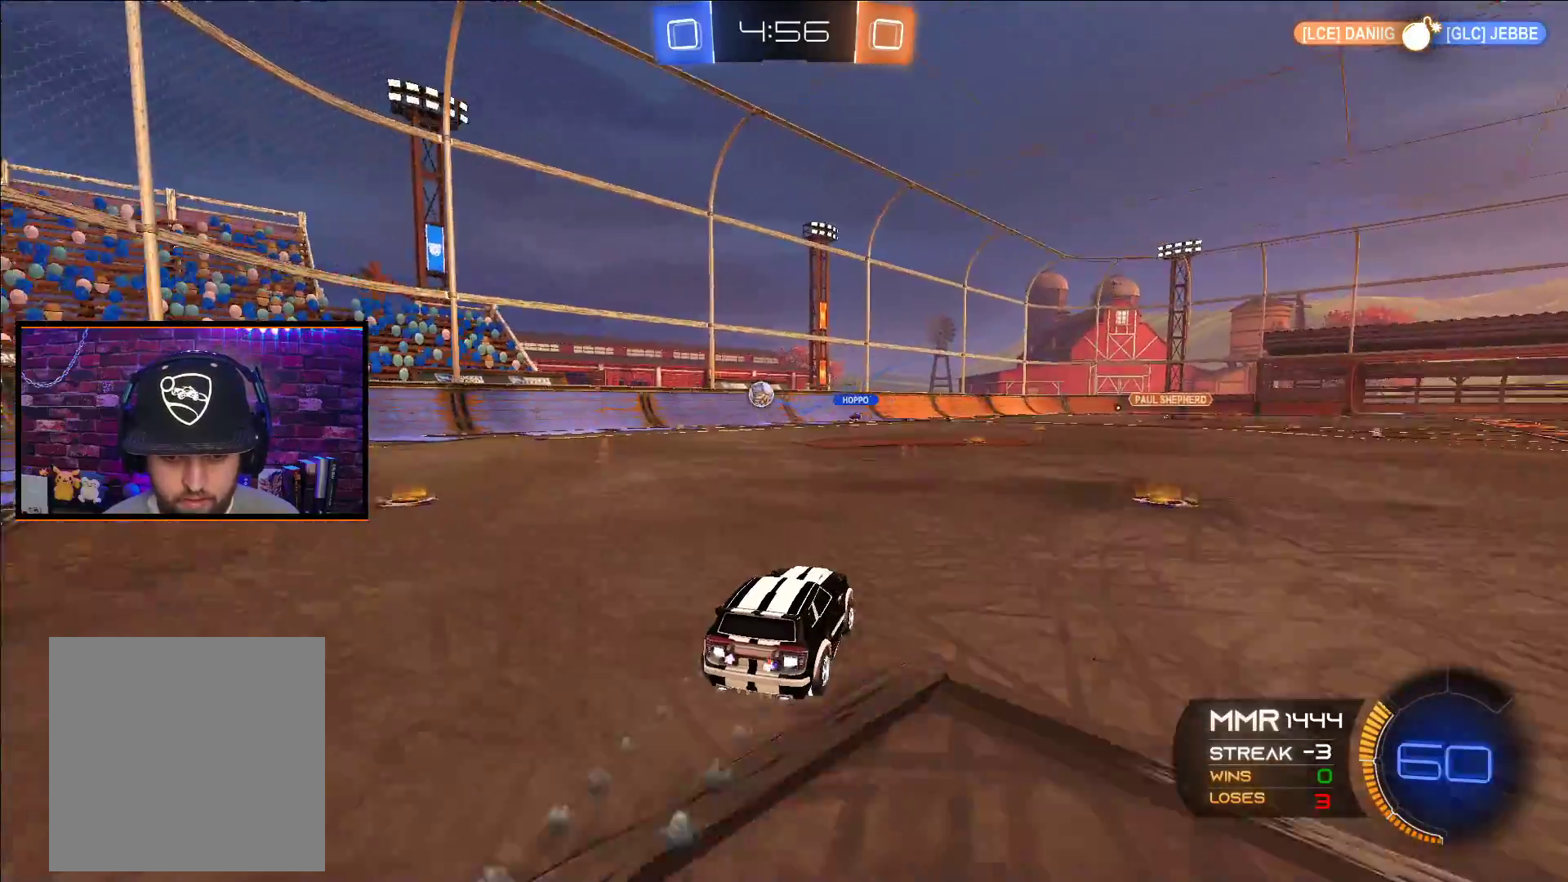
Gameplay with a controller (Xbox layout); each line is a JSON object with the inputs held at the frame after it. "events" lists button and stick changes between this image and that frame as [ms after this image, input, new state], when the widget could be followed in between.
{"buttons": ["A", "X", "R2"], "left_stick": "down", "right_stick": "center", "events": [[133, "A", "up"], [183, "A", "down"], [283, "A", "up"], [467, "A", "down"], [467, "X", "down"], [467, "left_stick", "down"]]}
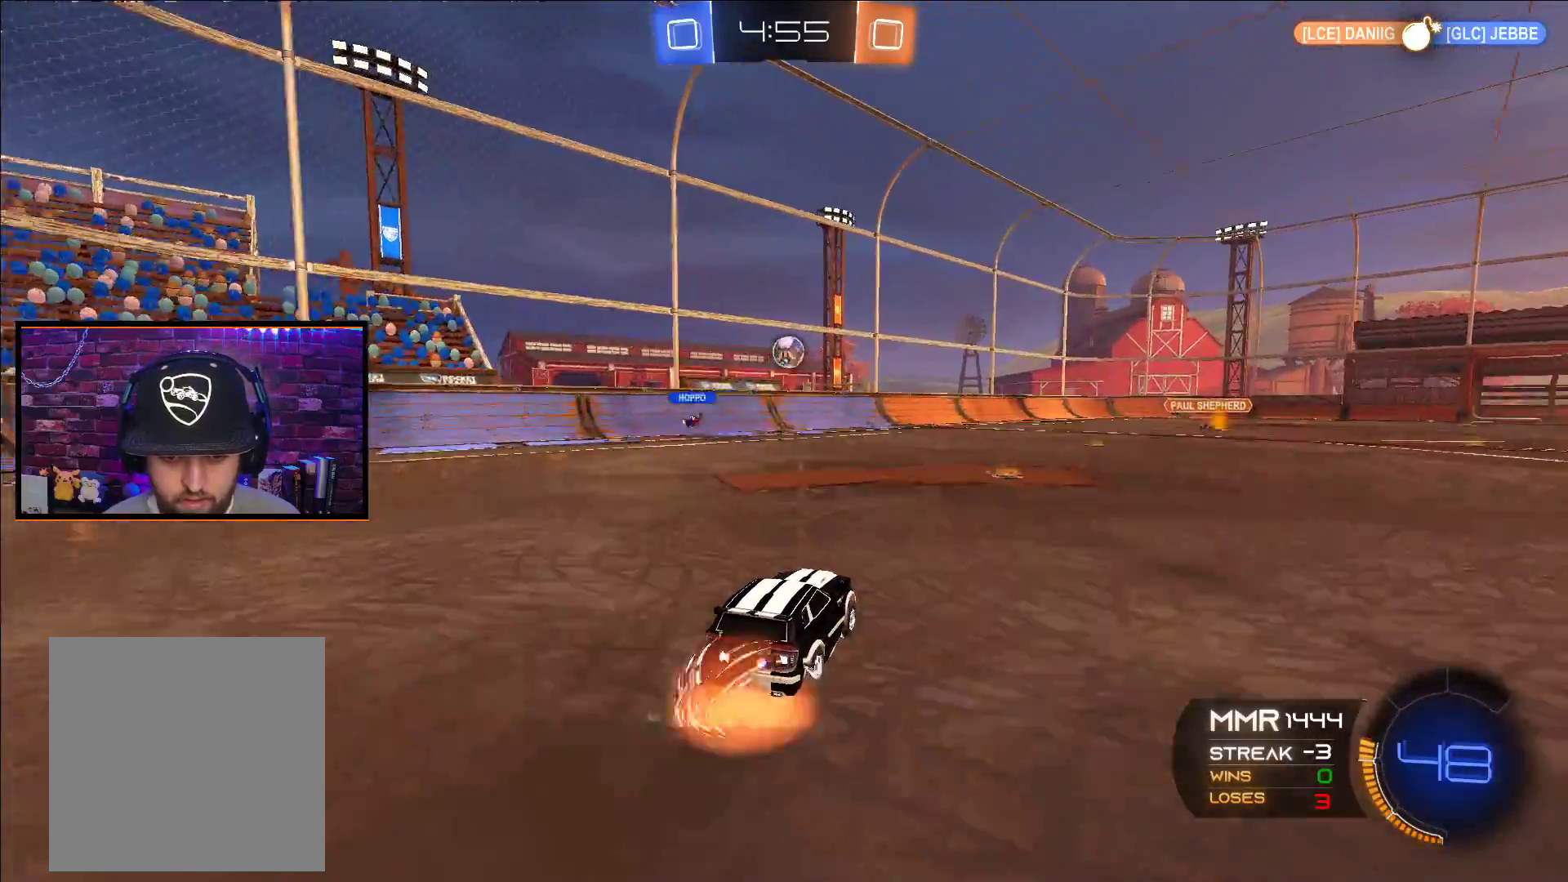
{"buttons": ["A", "R2"], "left_stick": "up-right", "right_stick": "center", "events": [[267, "left_stick", "center"], [283, "X", "up"], [383, "left_stick", "right"], [500, "left_stick", "up-right"]]}
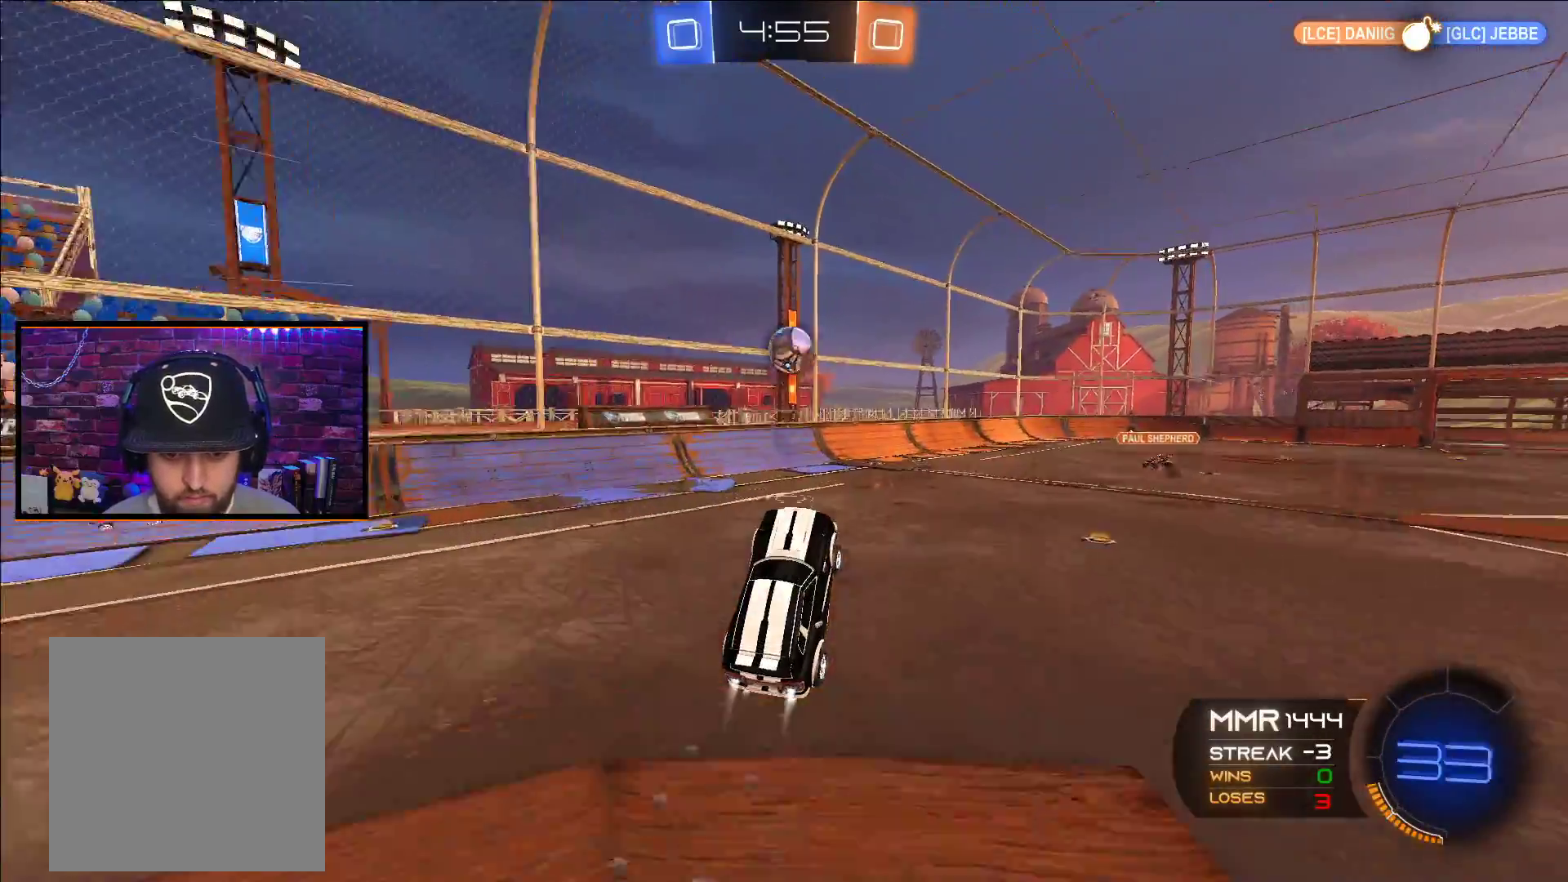
{"buttons": ["A", "L1", "R2"], "left_stick": "up", "right_stick": "center", "events": [[150, "left_stick", "center"], [383, "left_stick", "up-right"], [417, "L1", "down"], [467, "left_stick", "up"]]}
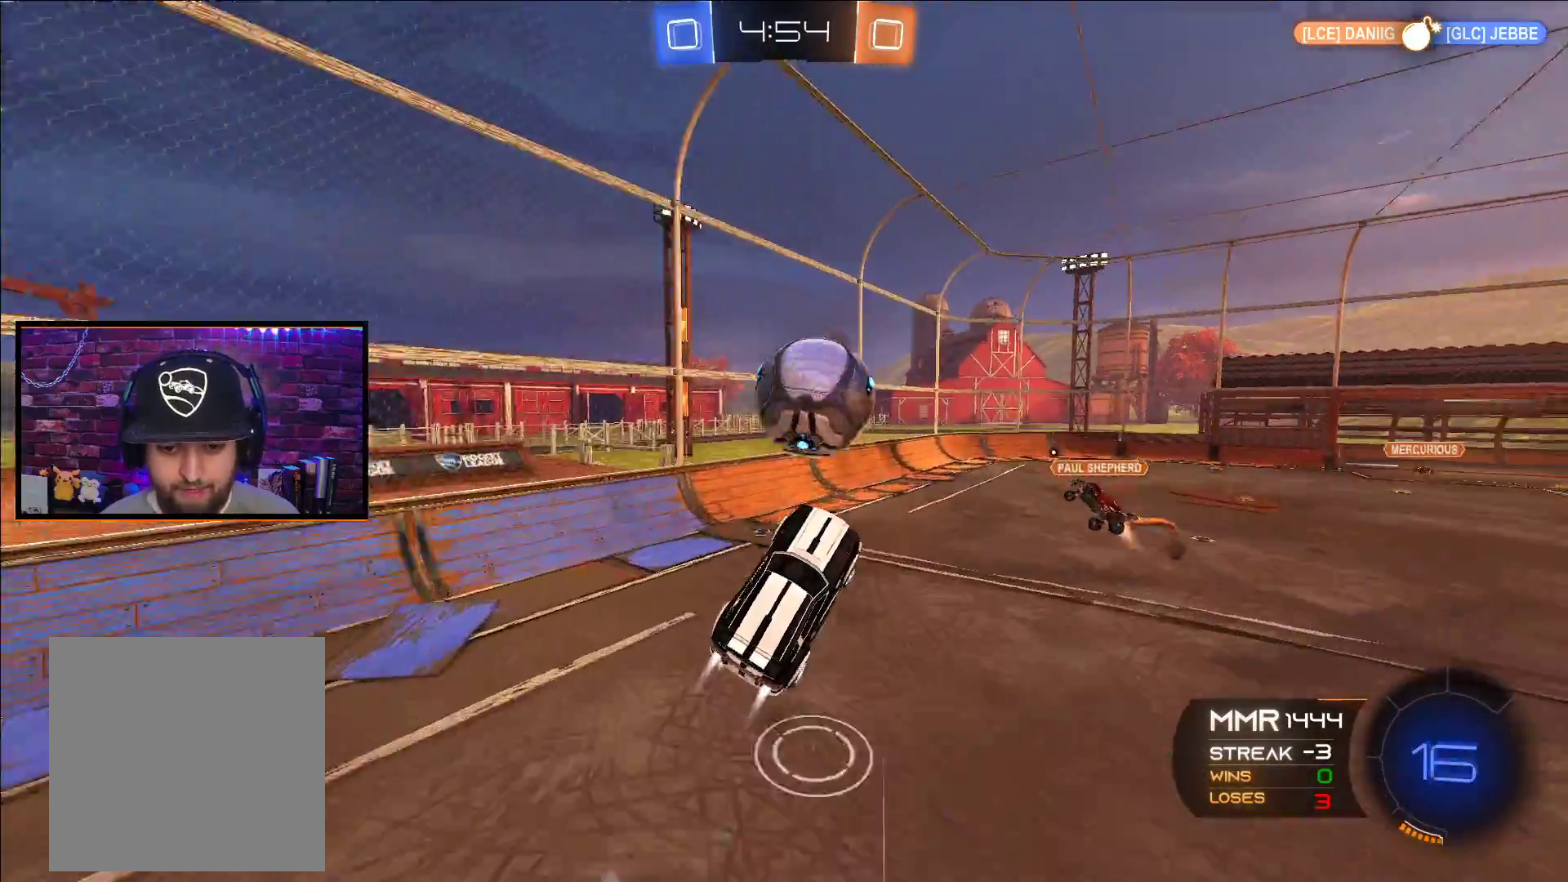
{"buttons": ["R2"], "left_stick": "up", "right_stick": "center", "events": [[17, "X", "down"], [300, "A", "up"], [317, "L1", "up"], [317, "X", "up"]]}
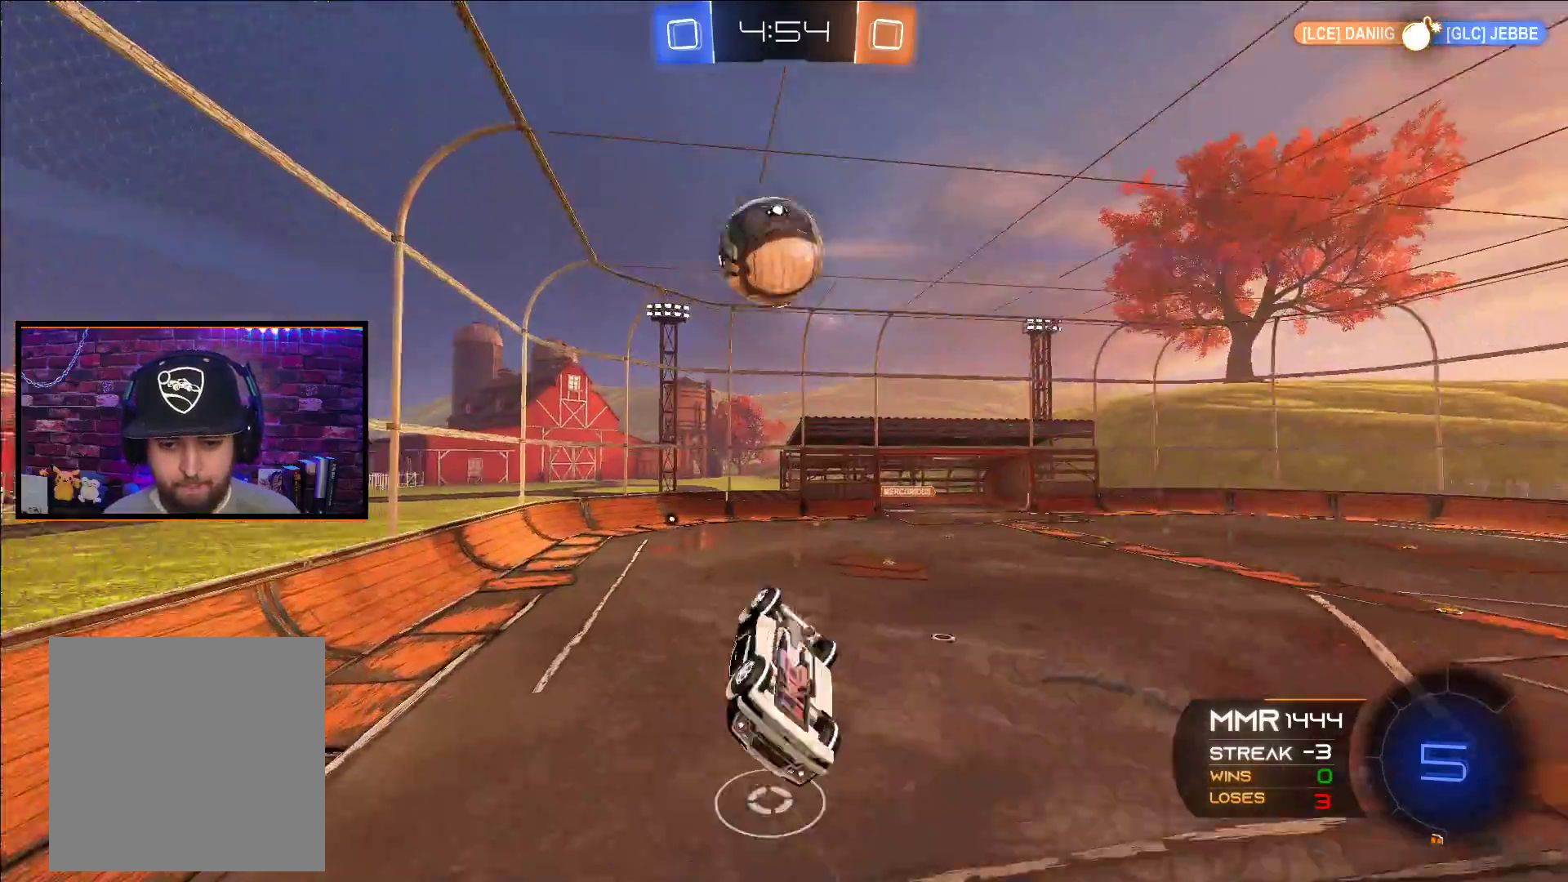
{"buttons": ["R2"], "left_stick": "down", "right_stick": "center", "events": [[300, "L1", "down"], [417, "L1", "up"], [500, "left_stick", "down"]]}
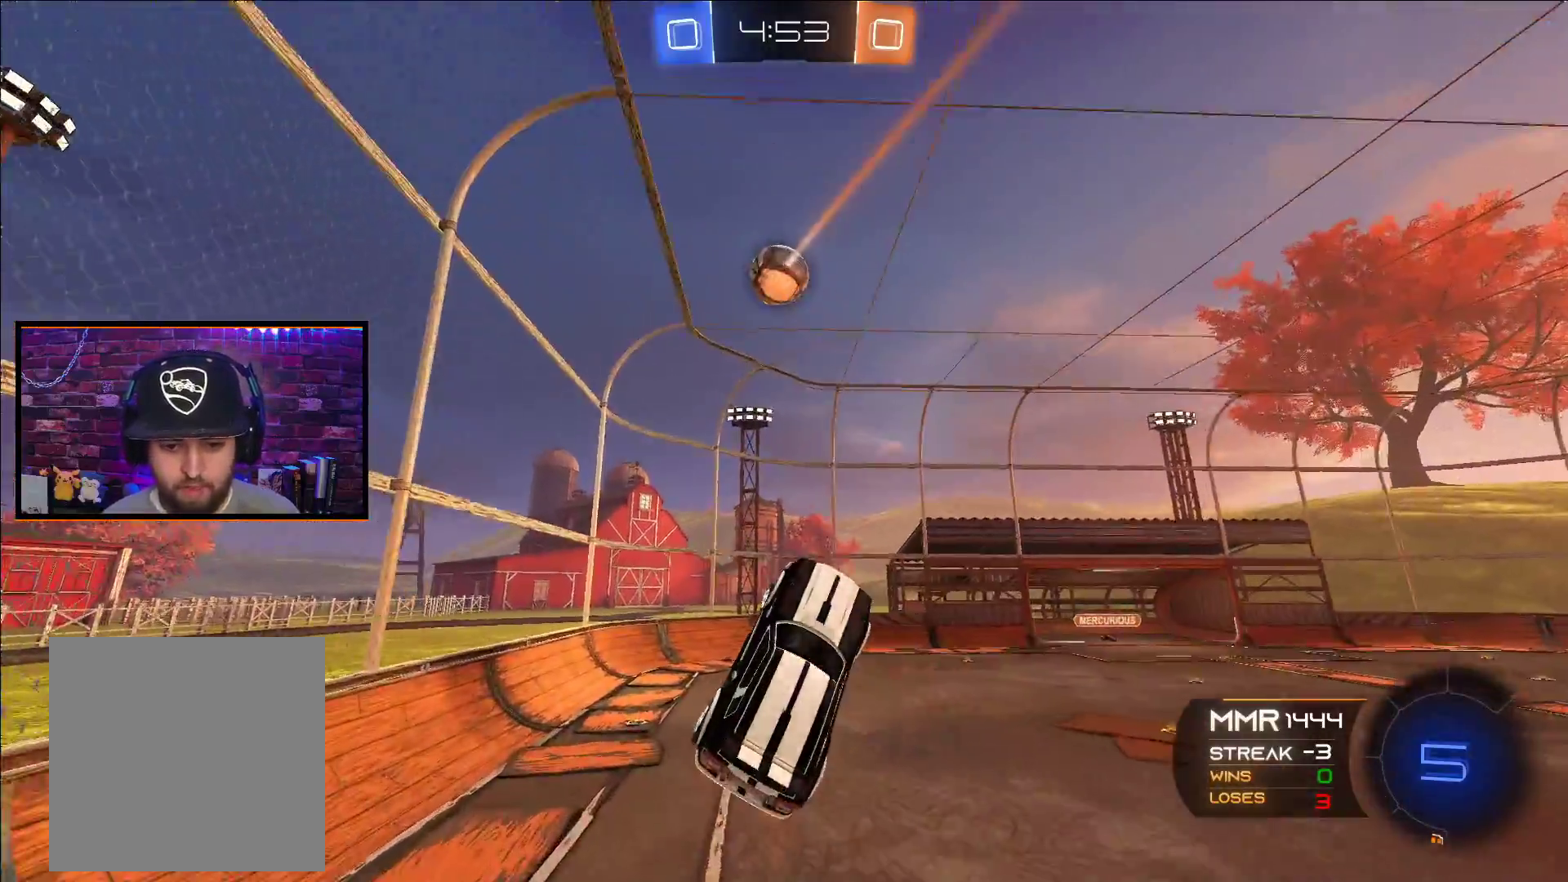
{"buttons": ["R2"], "left_stick": "center", "right_stick": "center", "events": [[17, "left_stick", "center"]]}
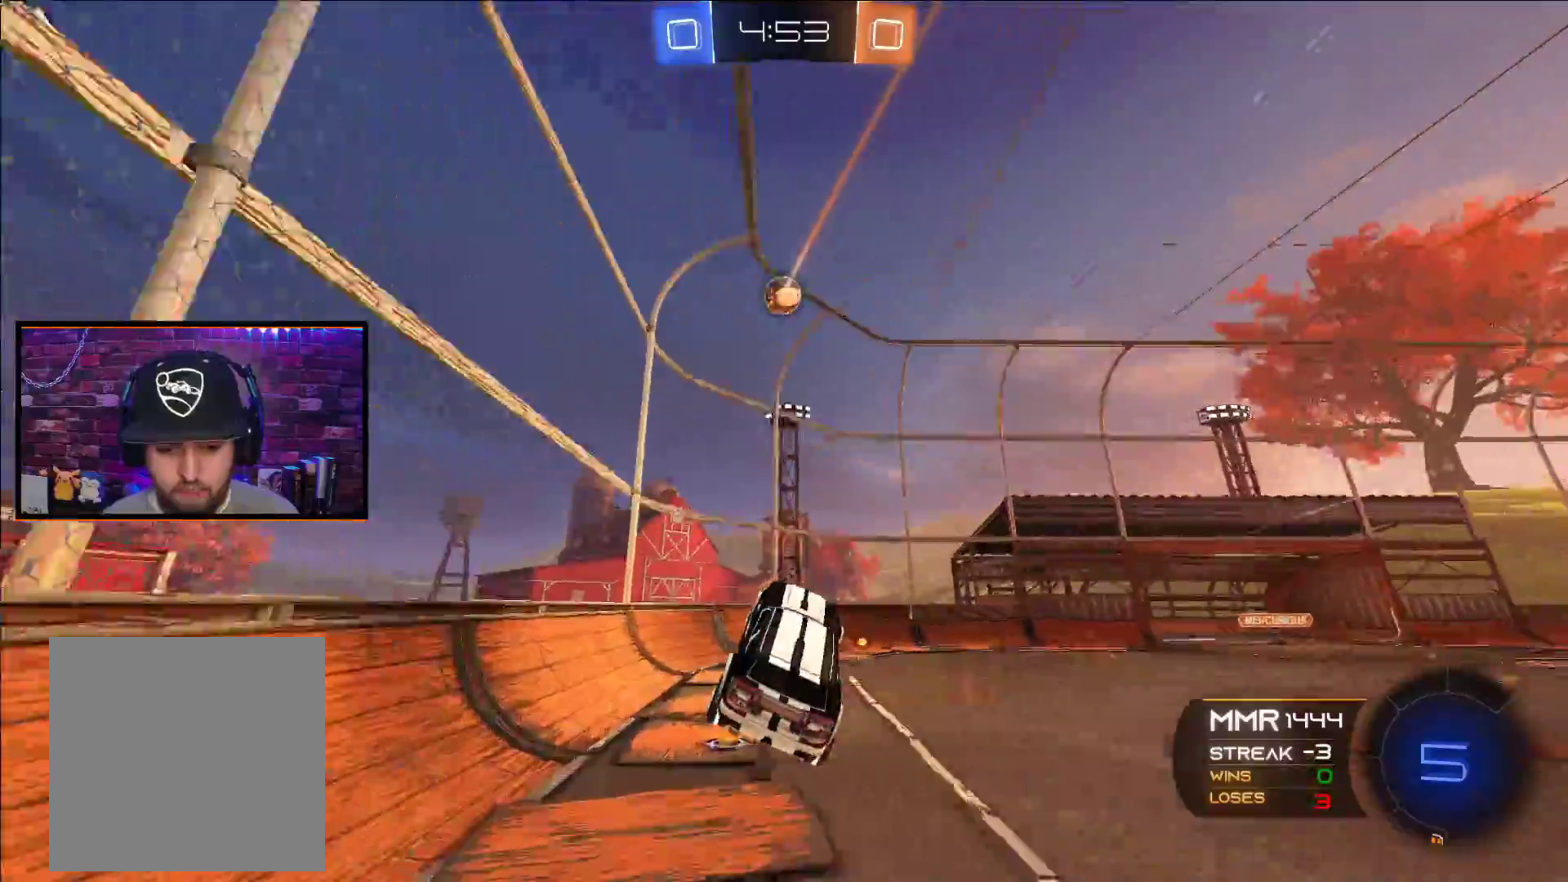
{"buttons": ["A", "R2"], "left_stick": "center", "right_stick": "center", "events": [[183, "left_stick", "right"], [217, "Y", "down"], [333, "A", "down"], [350, "Y", "up"], [500, "left_stick", "center"]]}
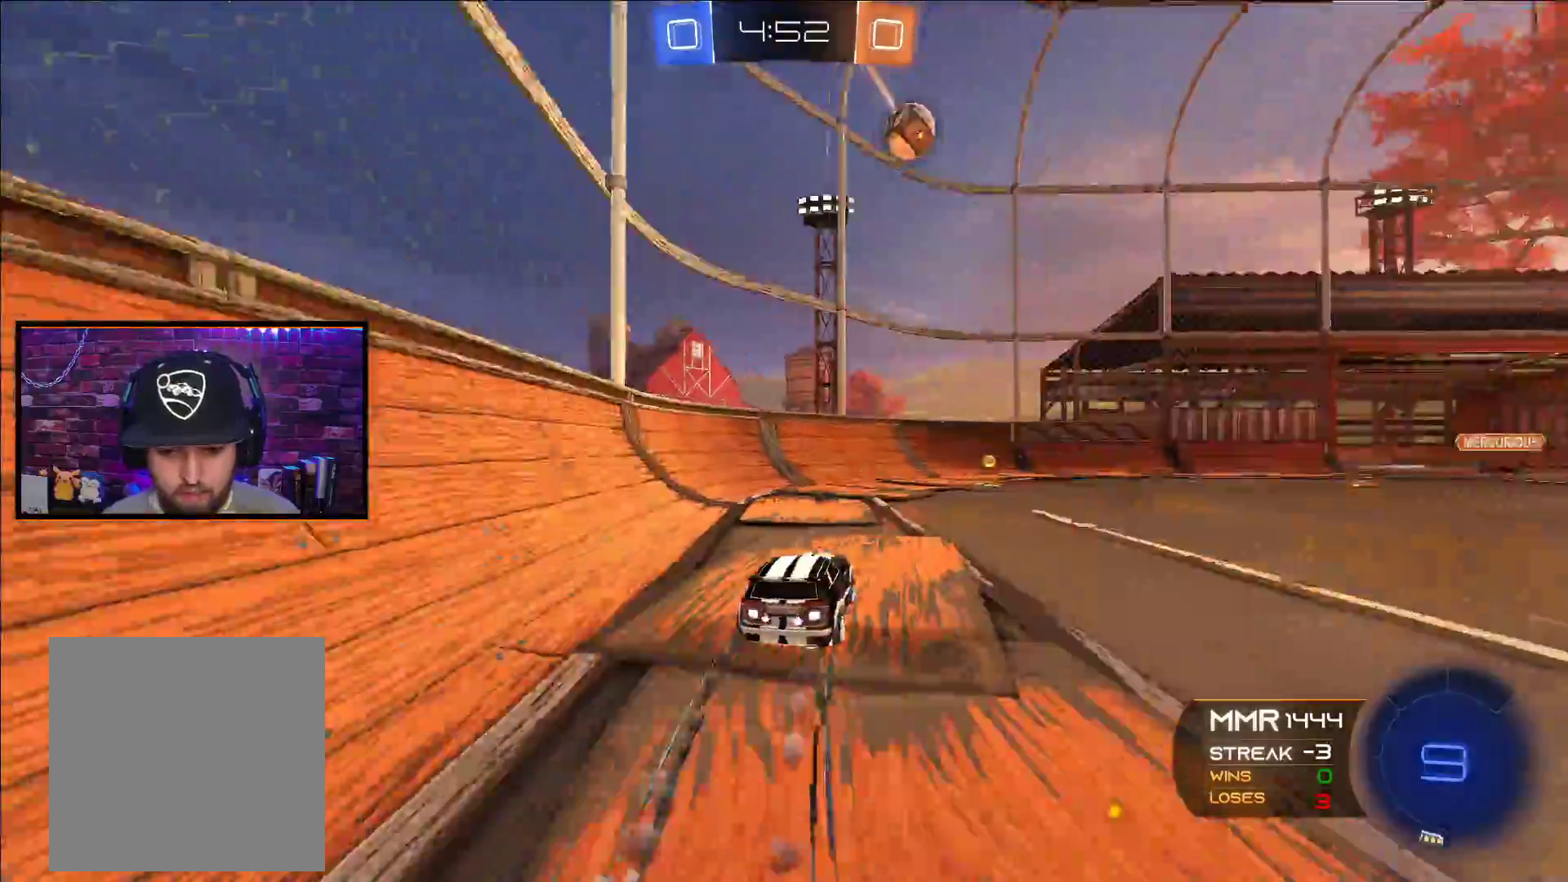
{"buttons": ["A", "R2"], "left_stick": "right", "right_stick": "center", "events": [[183, "left_stick", "right"]]}
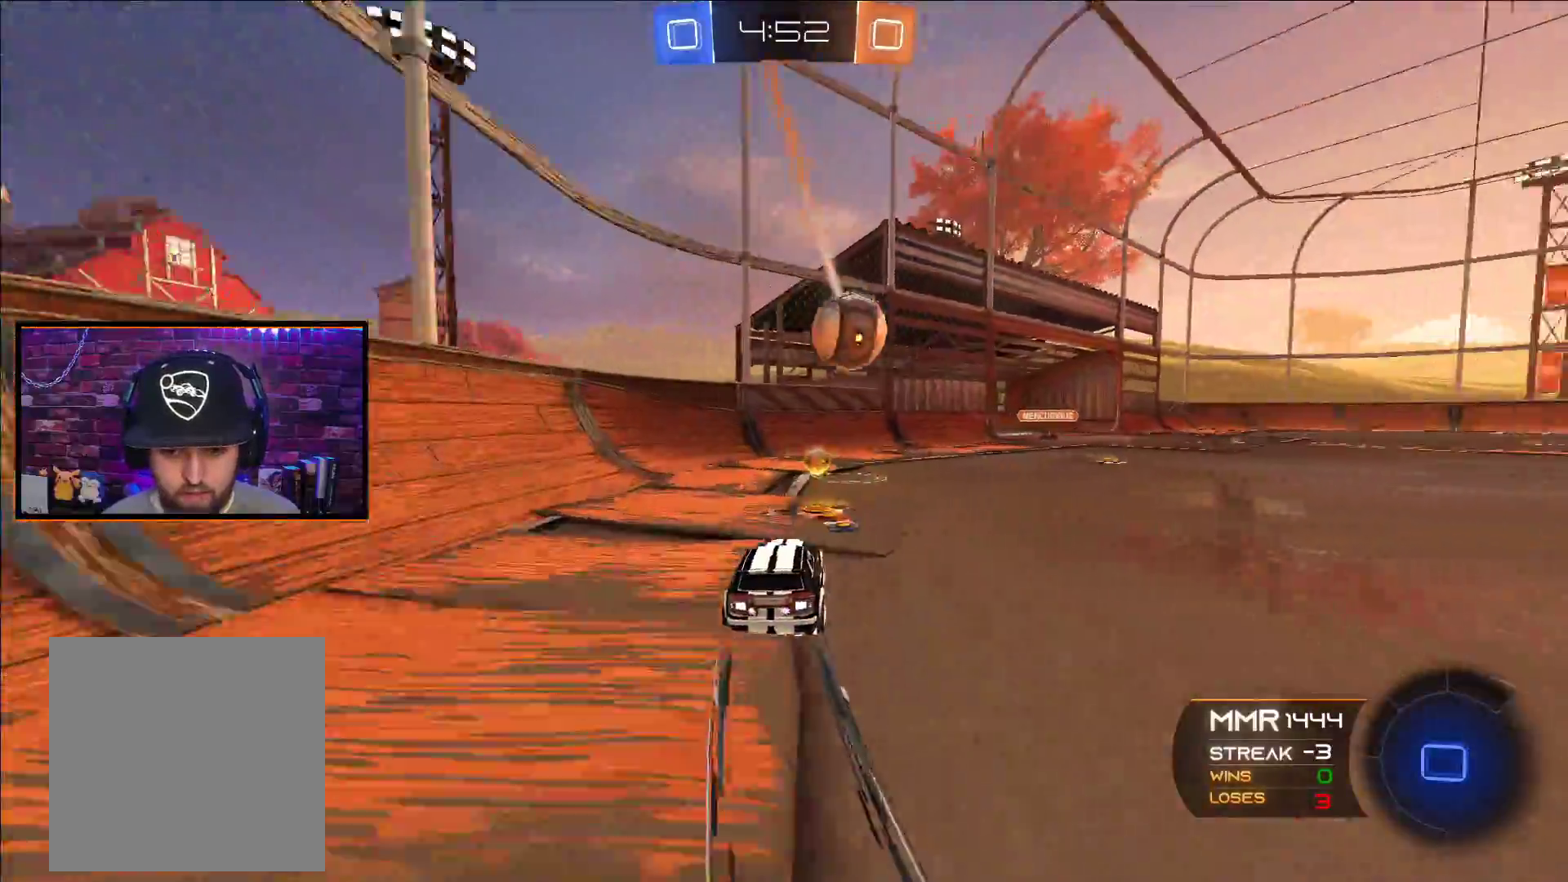
{"buttons": ["L1", "R2"], "left_stick": "right", "right_stick": "center", "events": [[67, "left_stick", "center"], [83, "X", "down"], [167, "left_stick", "right"], [217, "X", "up"], [367, "L1", "down"], [400, "A", "up"]]}
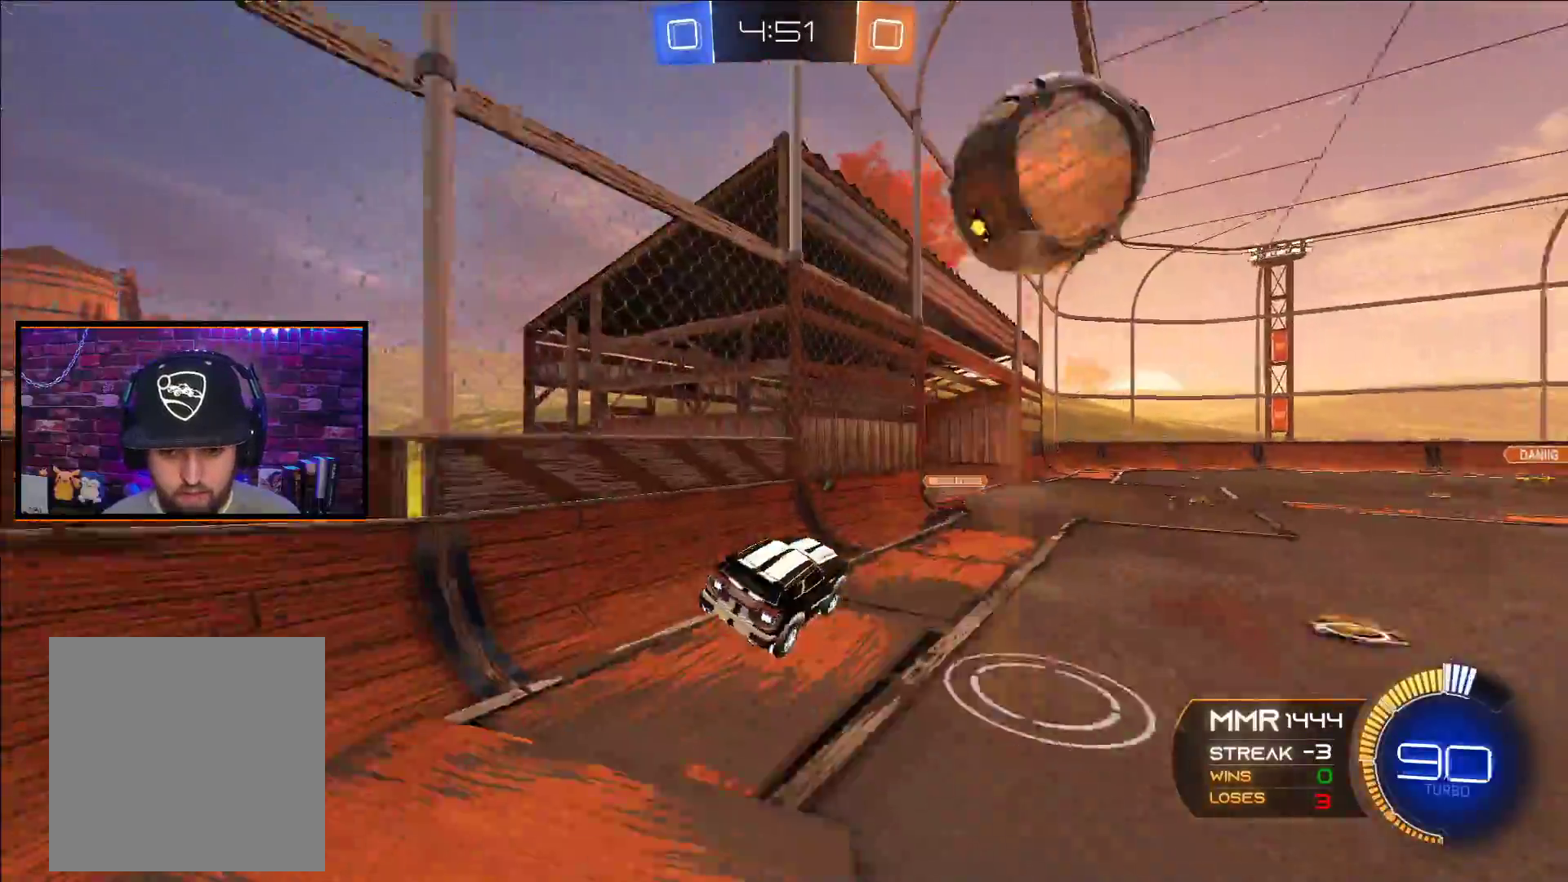
{"buttons": ["R2"], "left_stick": "left", "right_stick": "center", "events": [[50, "left_stick", "center"], [83, "L1", "up"], [200, "left_stick", "left"], [367, "Y", "down"], [500, "Y", "up"]]}
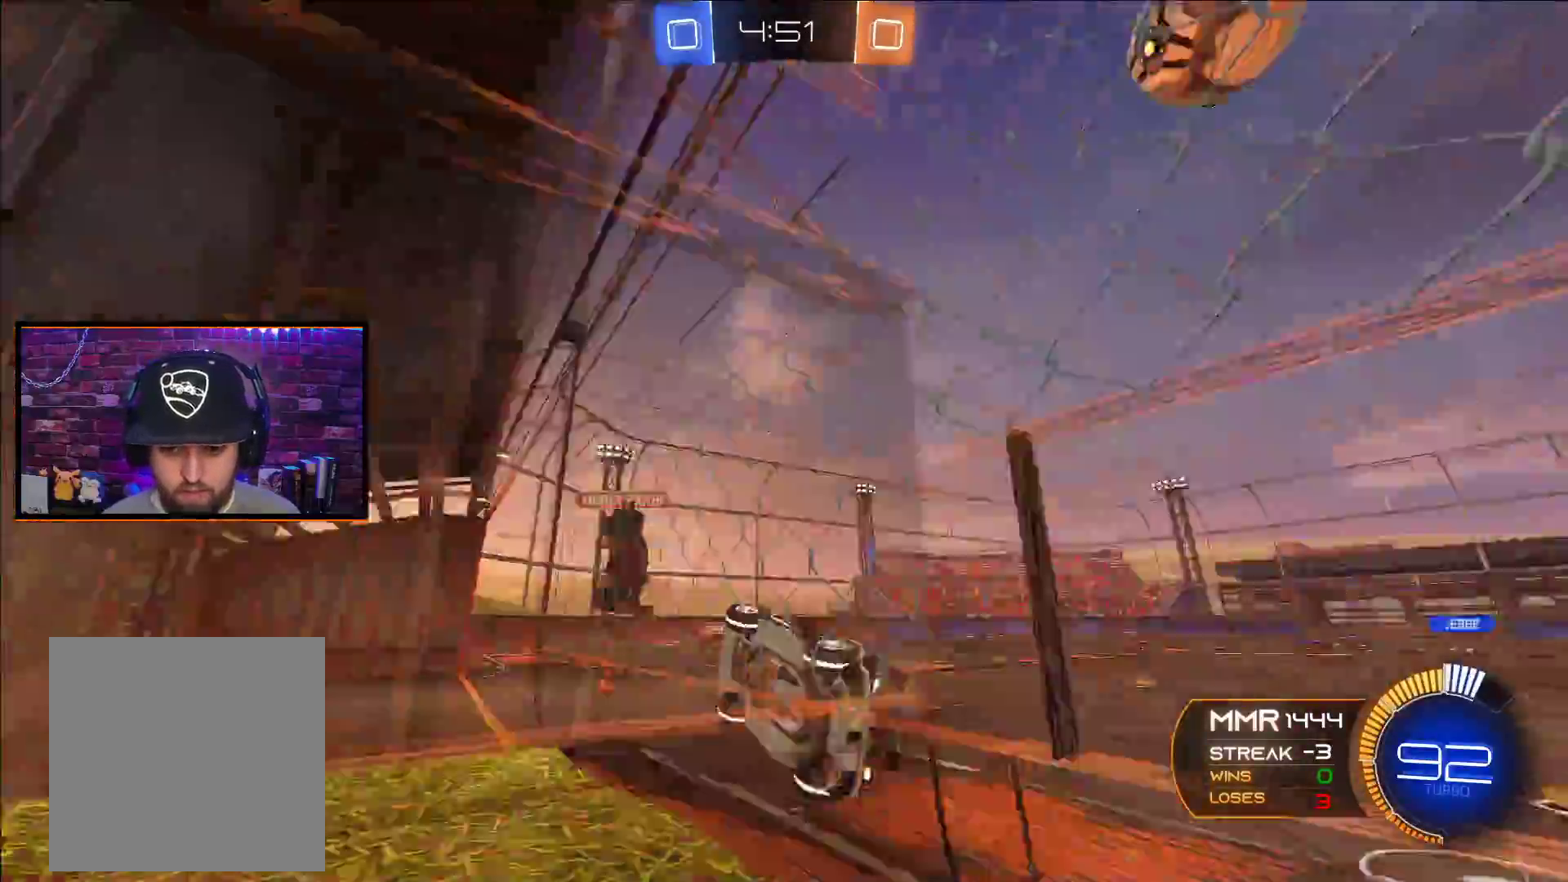
{"buttons": ["R2"], "left_stick": "right", "right_stick": "center", "events": [[50, "A", "down"], [333, "left_stick", "center"], [383, "left_stick", "right"], [433, "A", "up"]]}
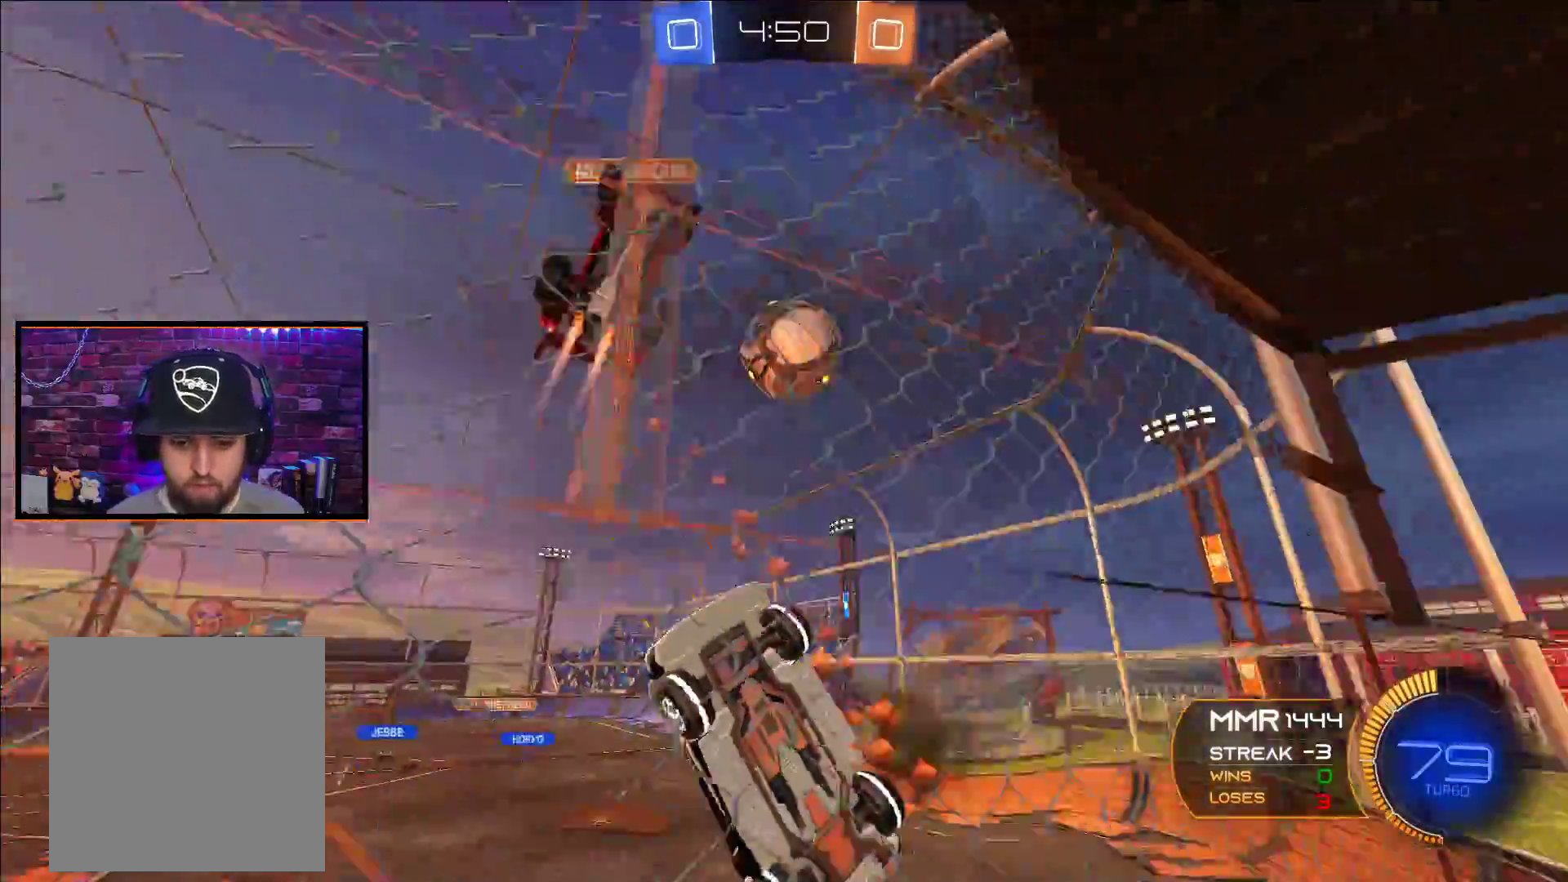
{"buttons": ["L2"], "left_stick": "down-right", "right_stick": "center", "events": [[200, "left_stick", "center"], [300, "R2", "up"], [333, "L2", "down"], [333, "left_stick", "right"], [483, "left_stick", "down-right"]]}
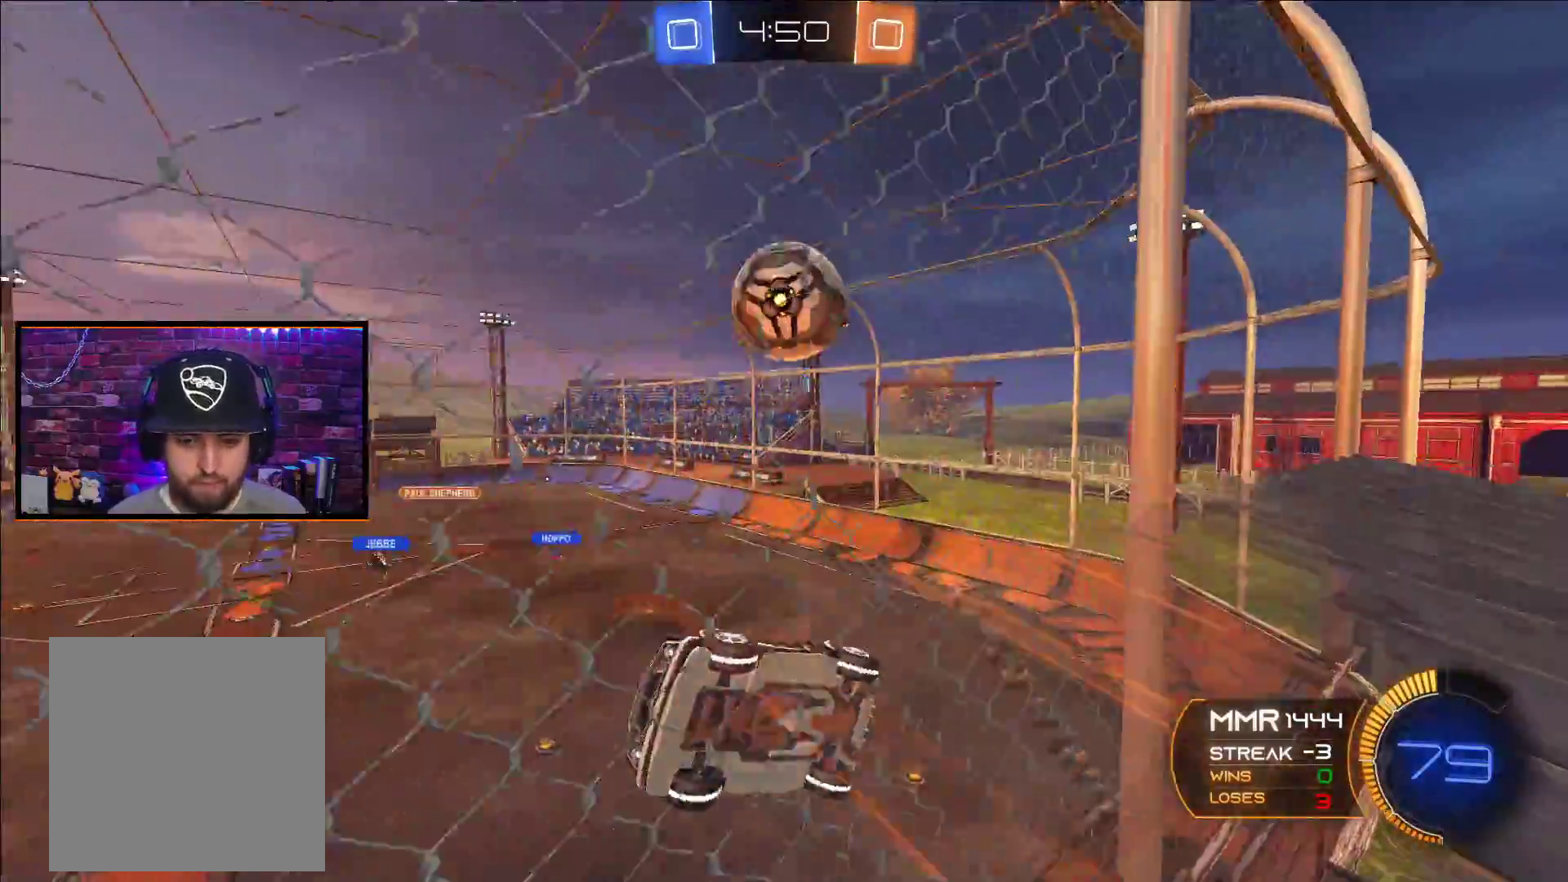
{"buttons": ["A", "R2"], "left_stick": "down", "right_stick": "center", "events": [[33, "left_stick", "center"], [67, "R2", "down"], [150, "X", "down"], [200, "L2", "up"], [267, "left_stick", "down-left"], [300, "L1", "down"], [350, "A", "down"], [350, "X", "up"], [450, "L1", "up"], [450, "left_stick", "down"]]}
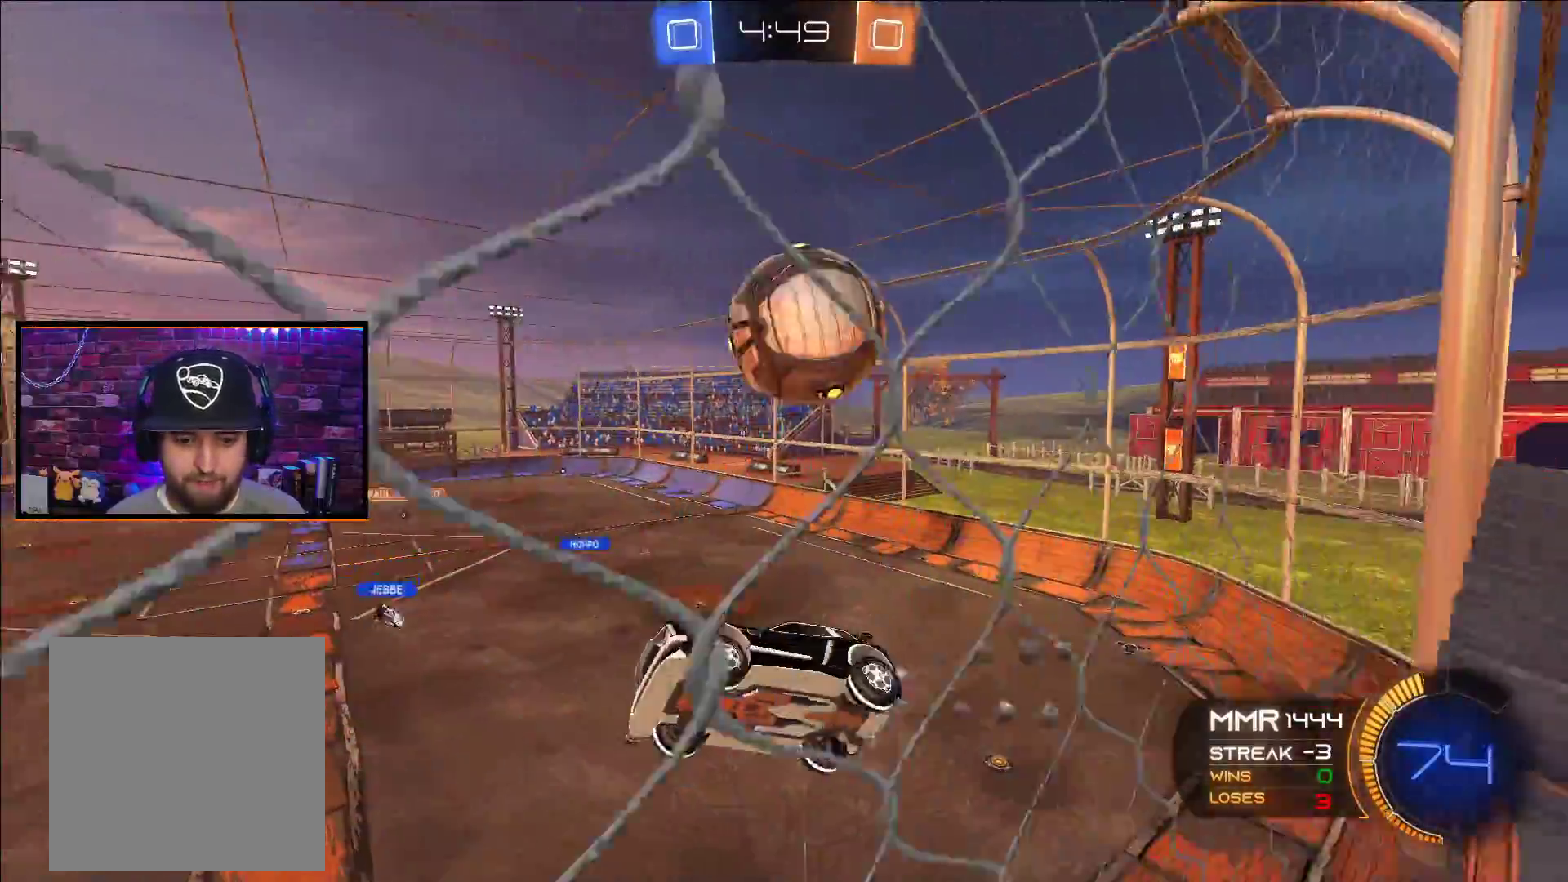
{"buttons": [], "left_stick": "down", "right_stick": "center", "events": [[17, "A", "up"], [33, "R2", "up"]]}
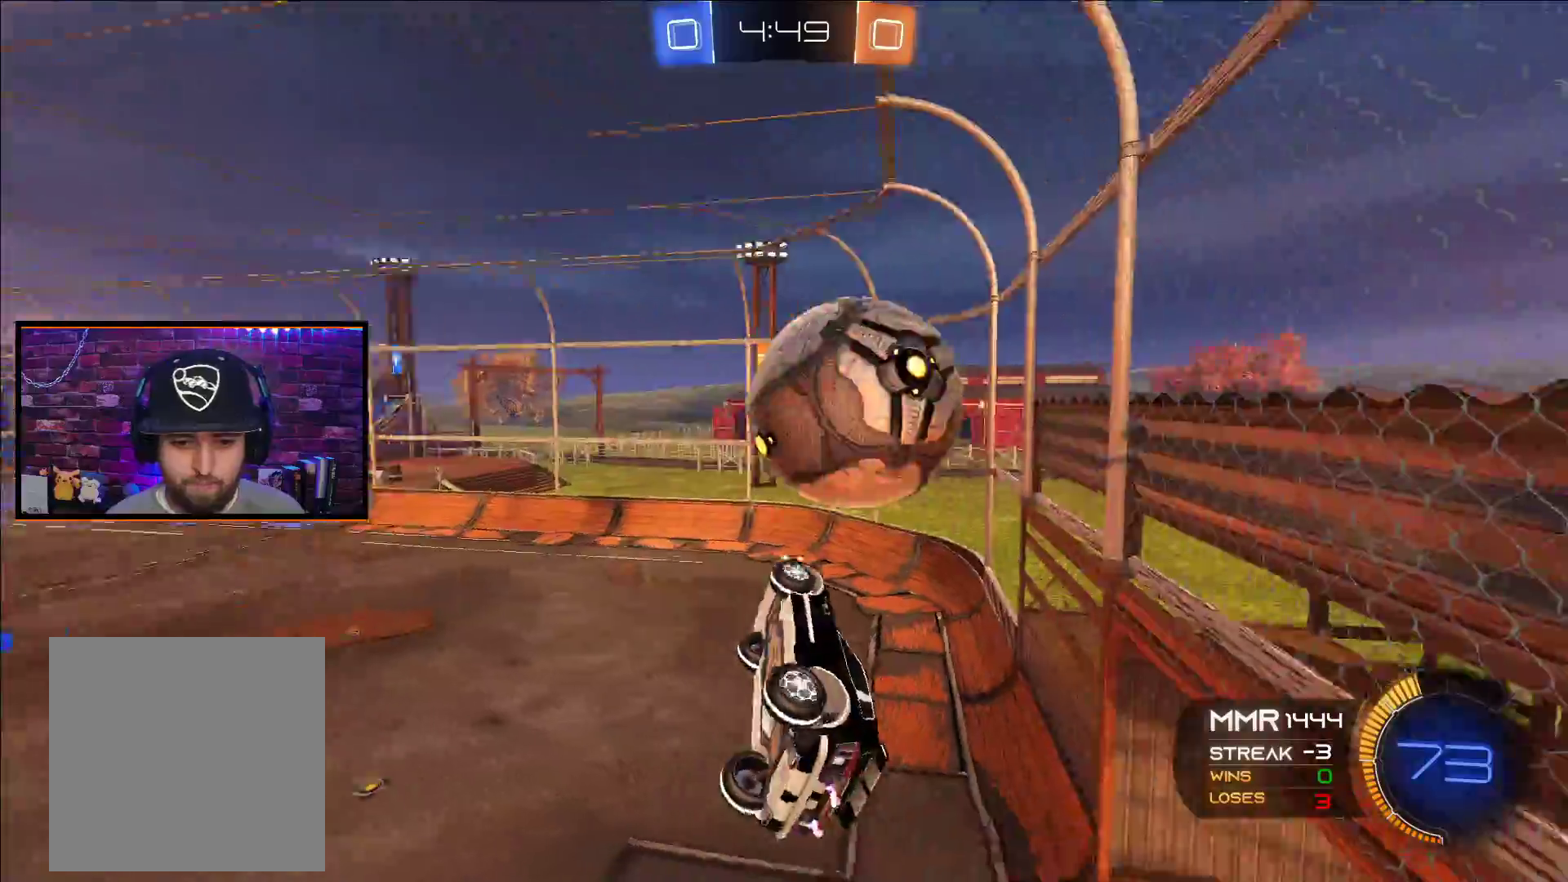
{"buttons": ["A", "X", "L1", "R2"], "left_stick": "up-right", "right_stick": "center", "events": [[17, "R2", "down"], [33, "L1", "down"], [50, "A", "down"], [83, "left_stick", "up-right"], [217, "X", "down"], [267, "L3", "down"], [500, "L3", "up"]]}
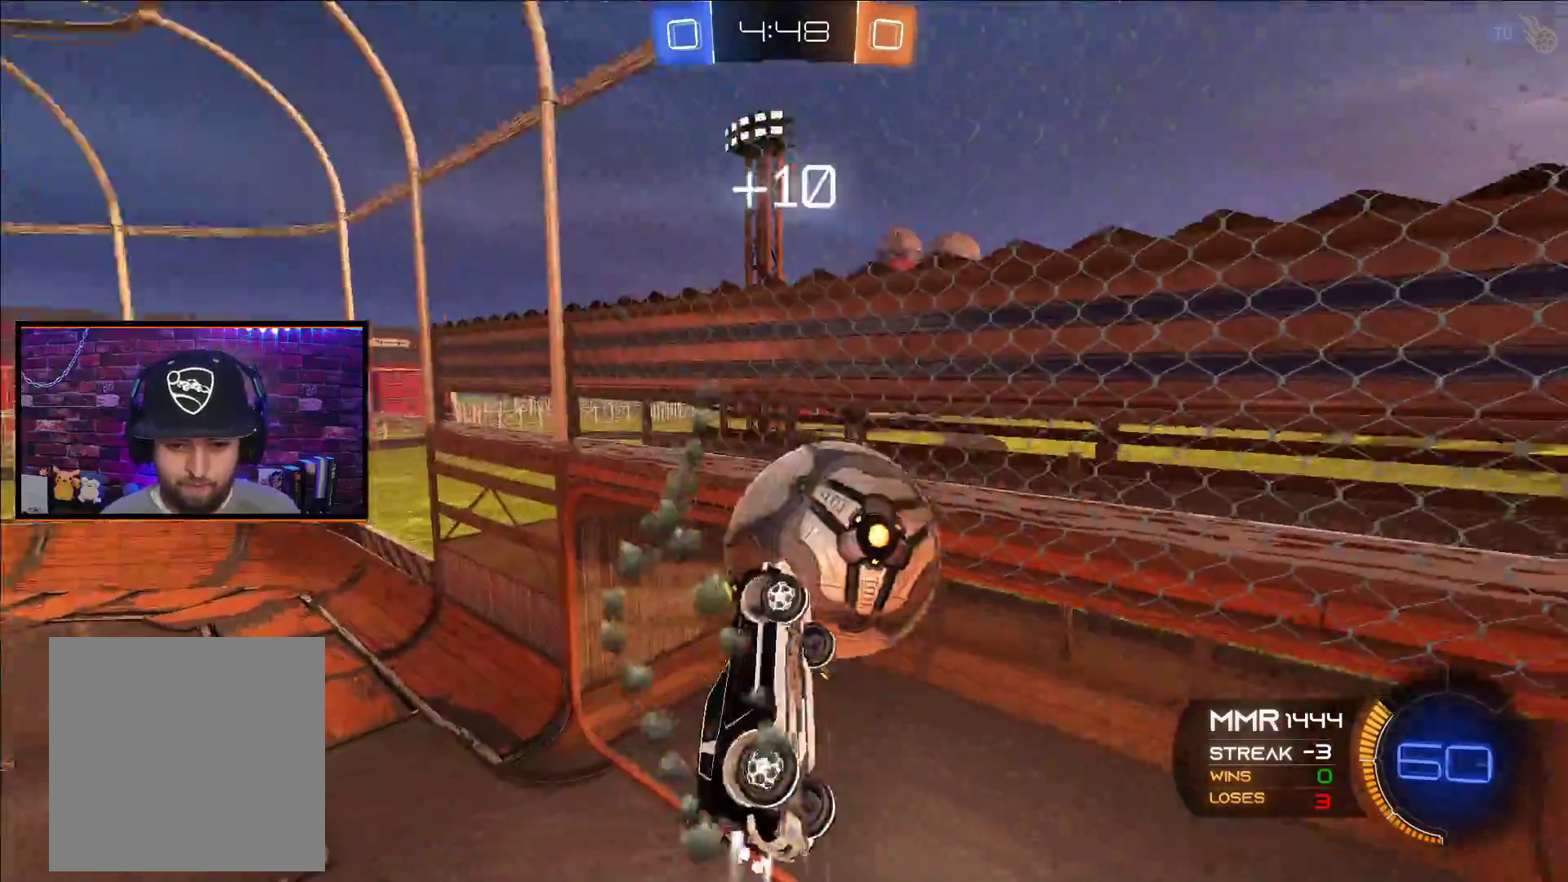
{"buttons": [], "left_stick": "center", "right_stick": "center", "events": [[67, "A", "up"], [67, "X", "up"], [133, "L1", "up"], [183, "left_stick", "center"], [283, "R2", "up"]]}
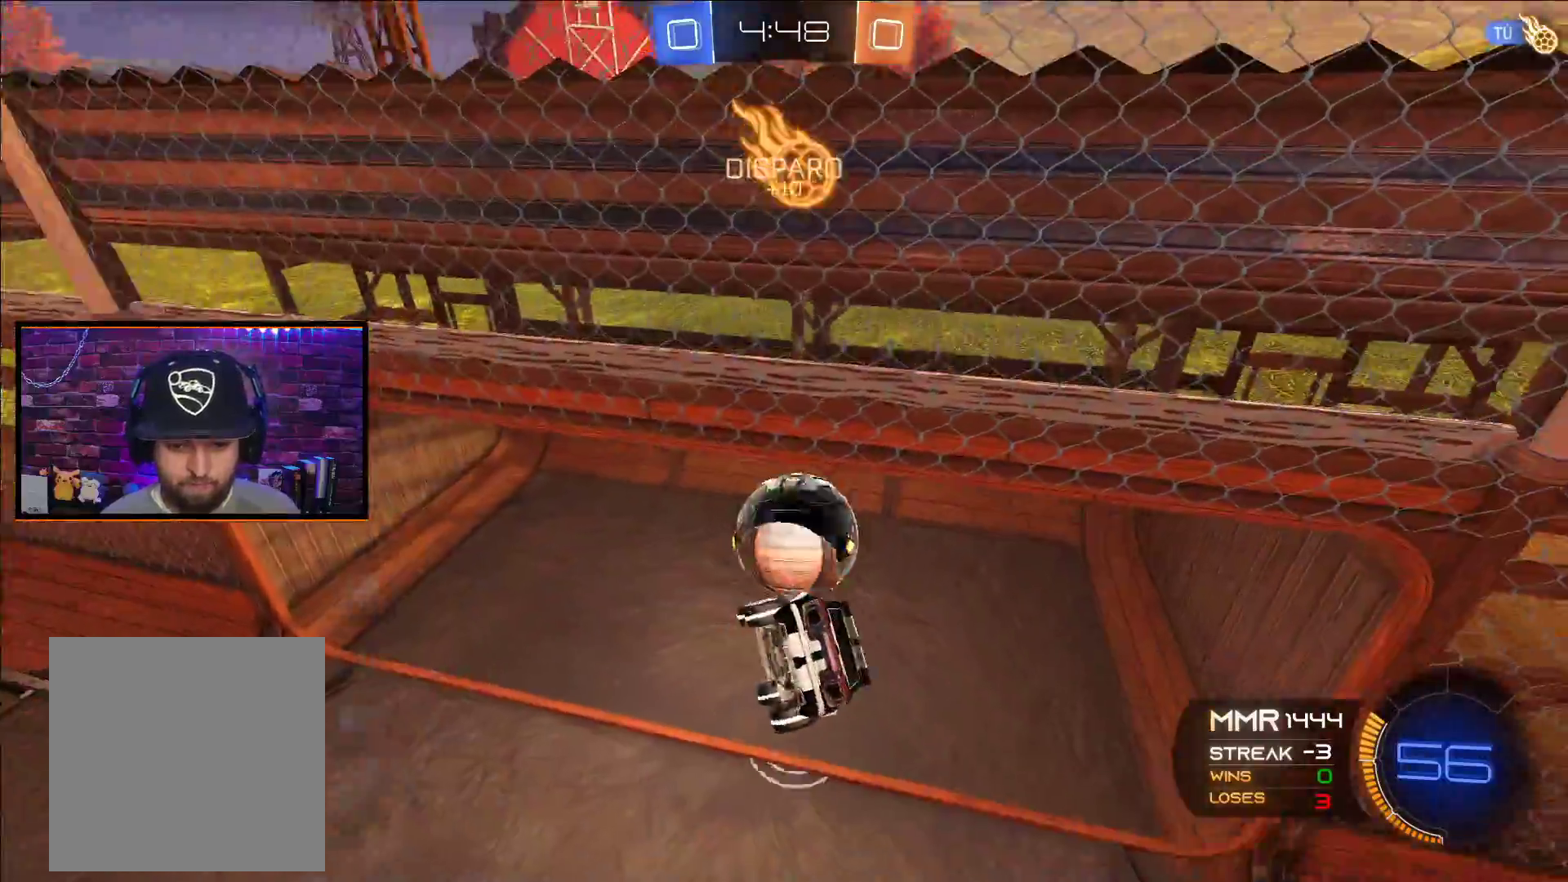
{"buttons": ["L1"], "left_stick": "down-right", "right_stick": "center", "events": [[33, "left_stick", "down-right"], [67, "L1", "down"]]}
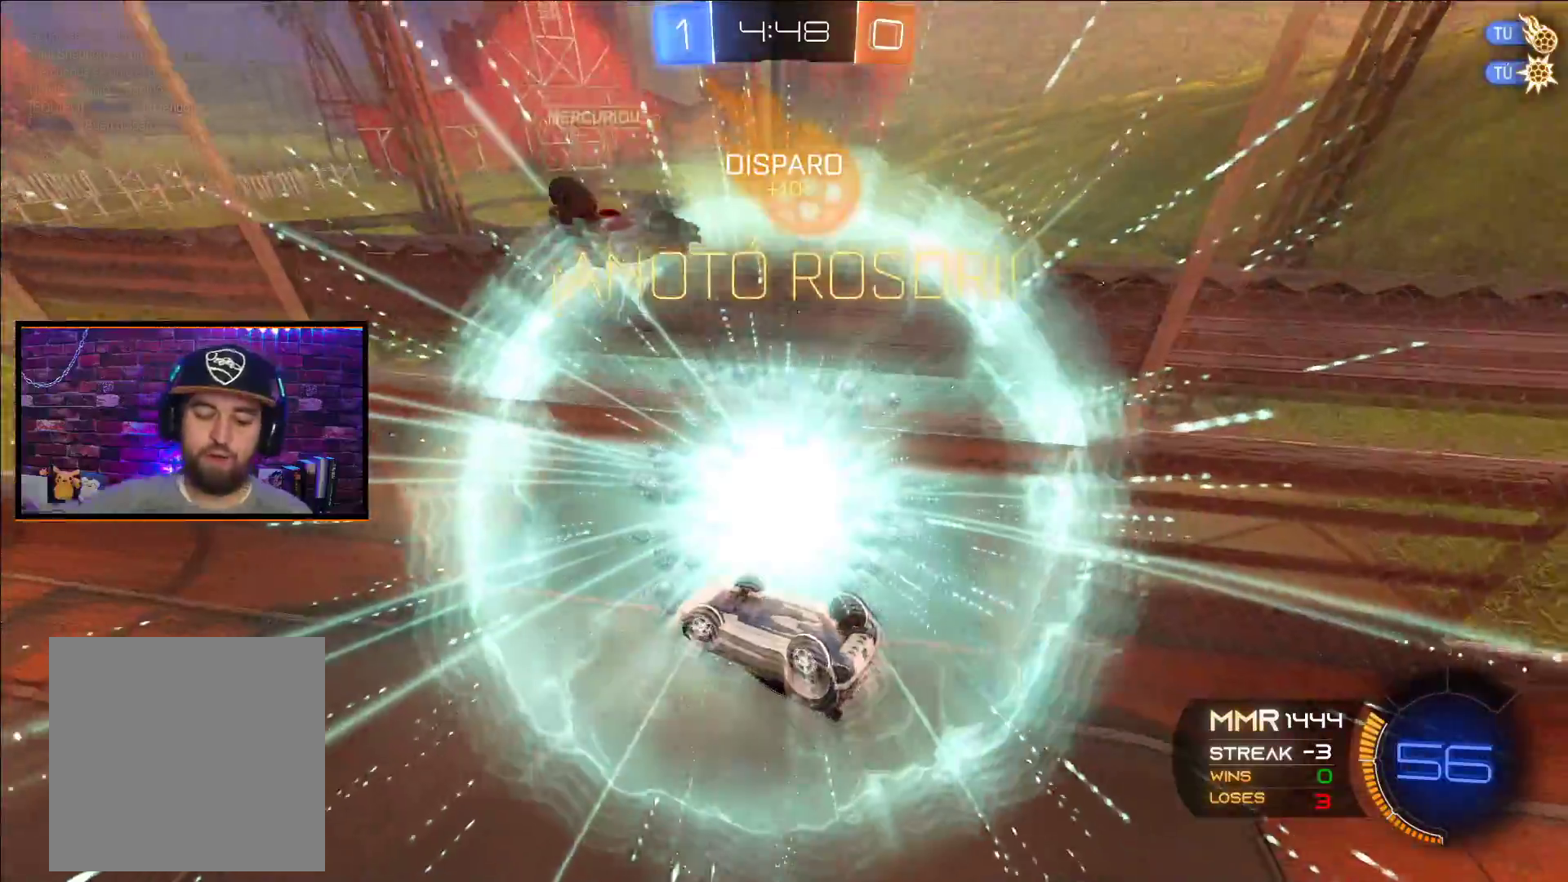
{"buttons": ["L1"], "left_stick": "down-left", "right_stick": "center", "events": [[17, "left_stick", "down"], [267, "left_stick", "down-left"]]}
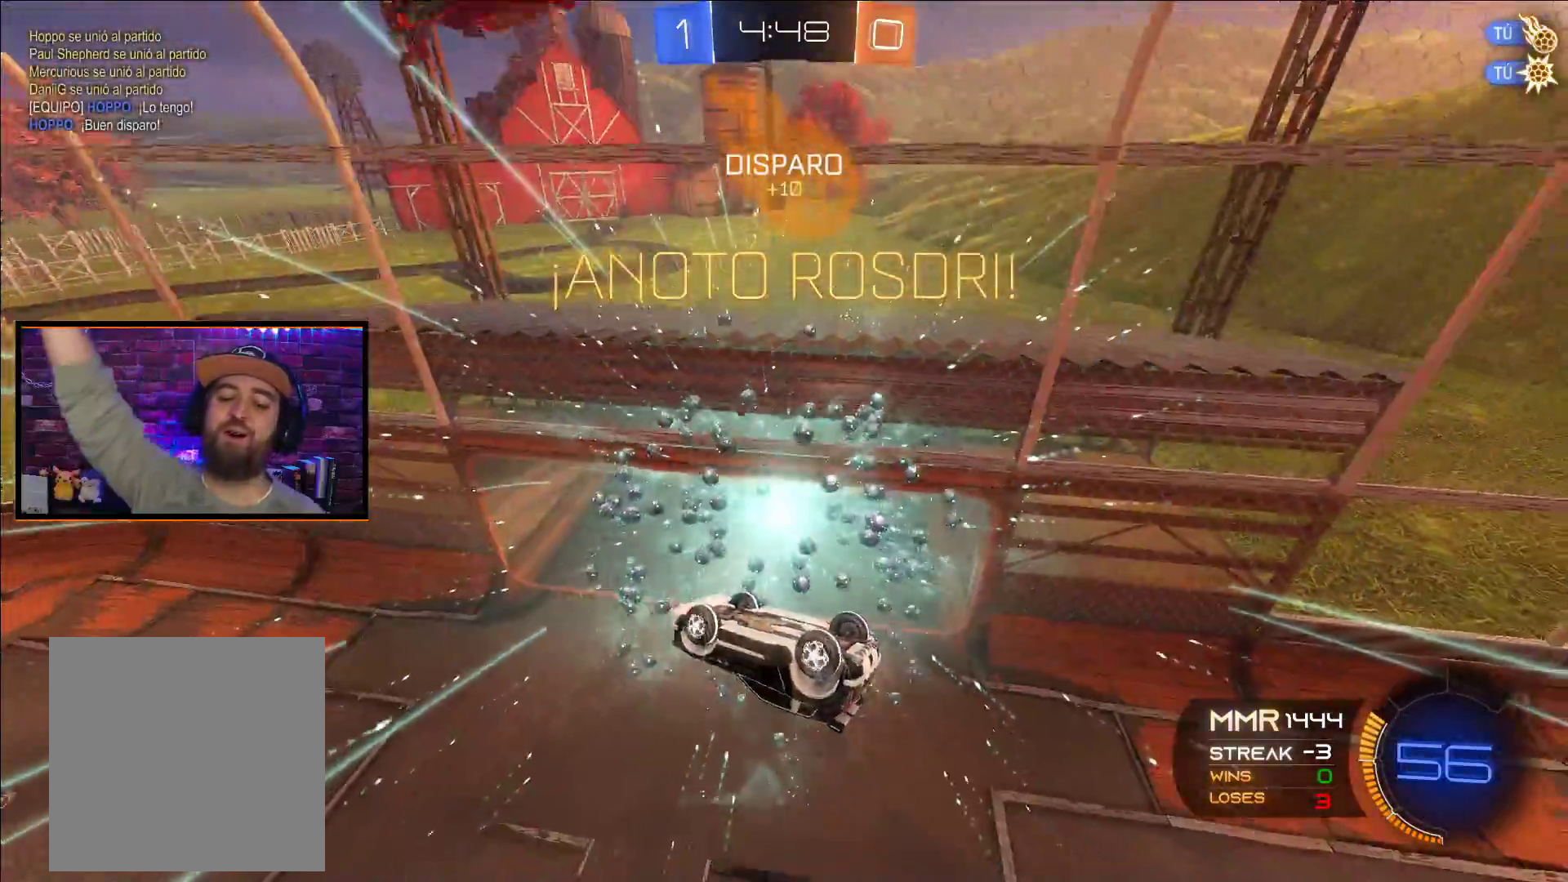
{"buttons": ["L1"], "left_stick": "down-right", "right_stick": "center", "events": [[317, "left_stick", "down-right"]]}
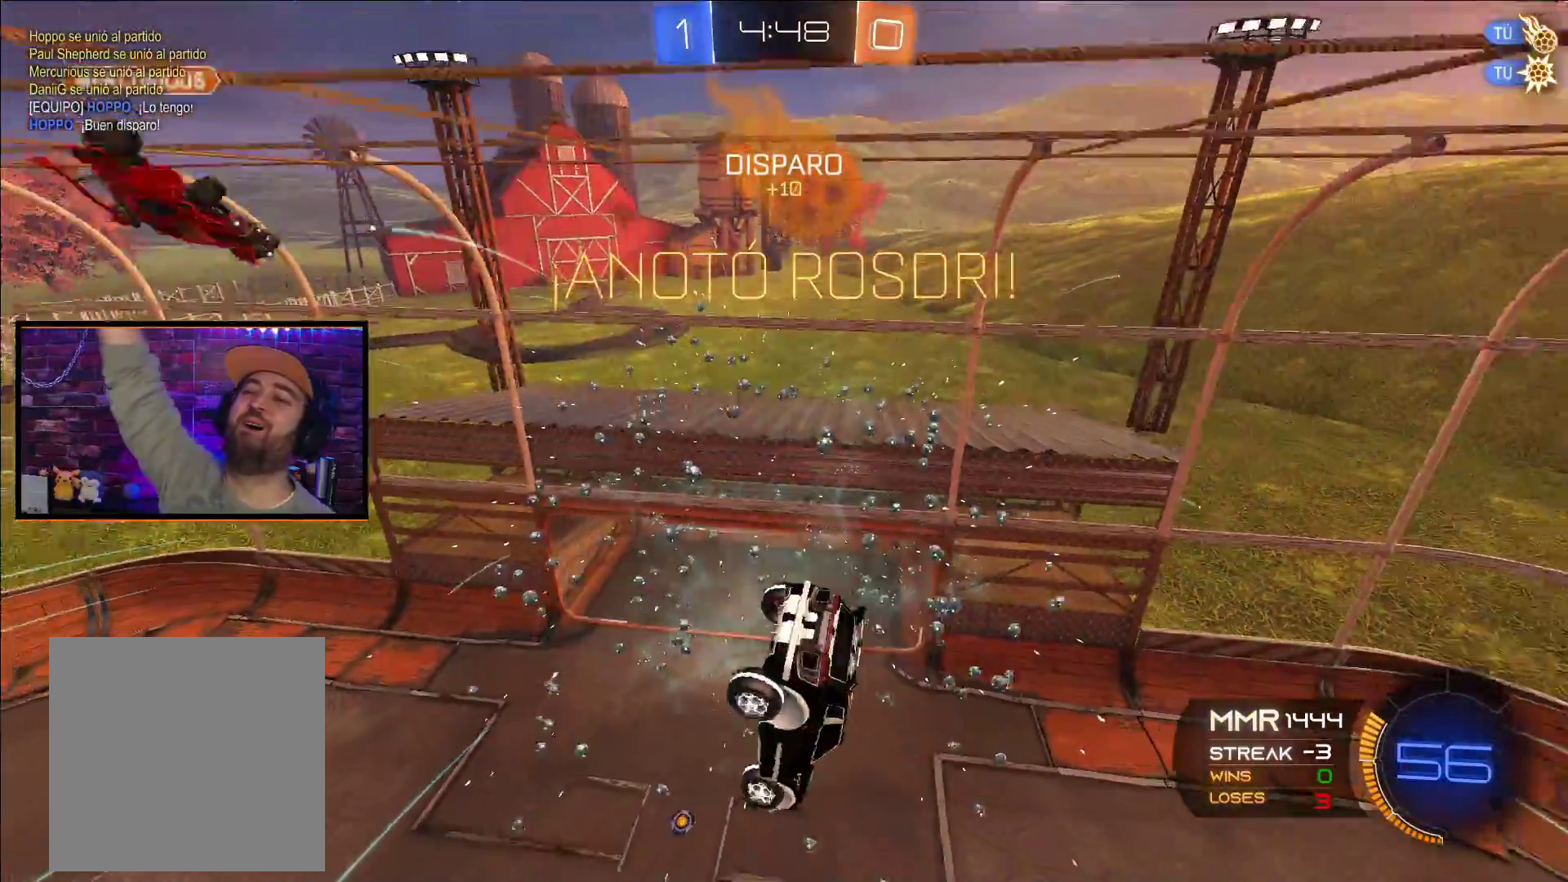
{"buttons": ["L1"], "left_stick": "down-right", "right_stick": "center", "events": []}
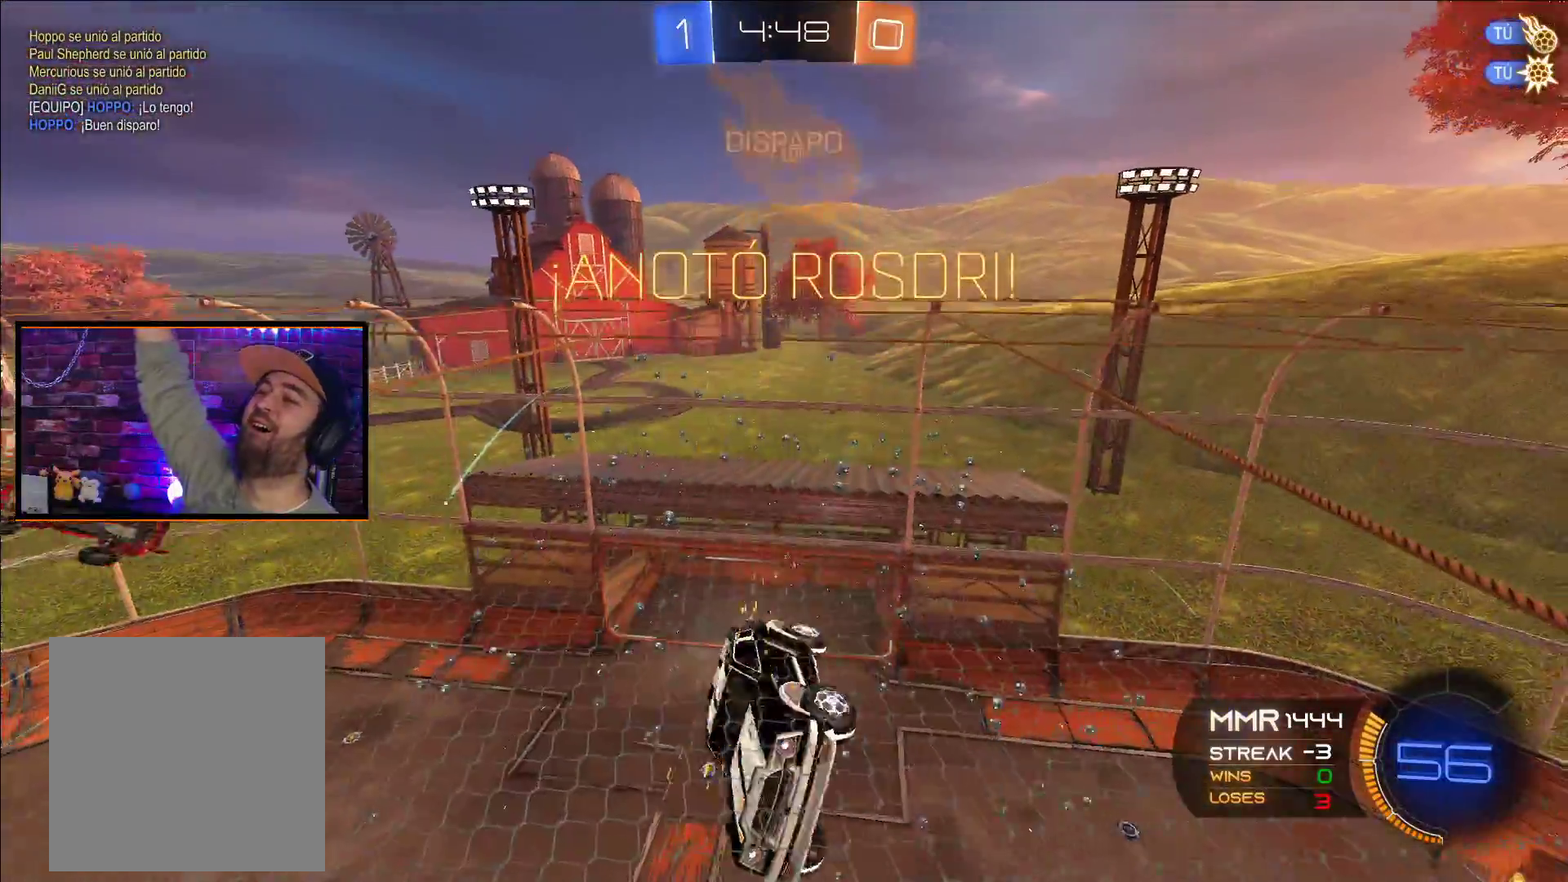
{"buttons": ["L1"], "left_stick": "down-right", "right_stick": "center", "events": []}
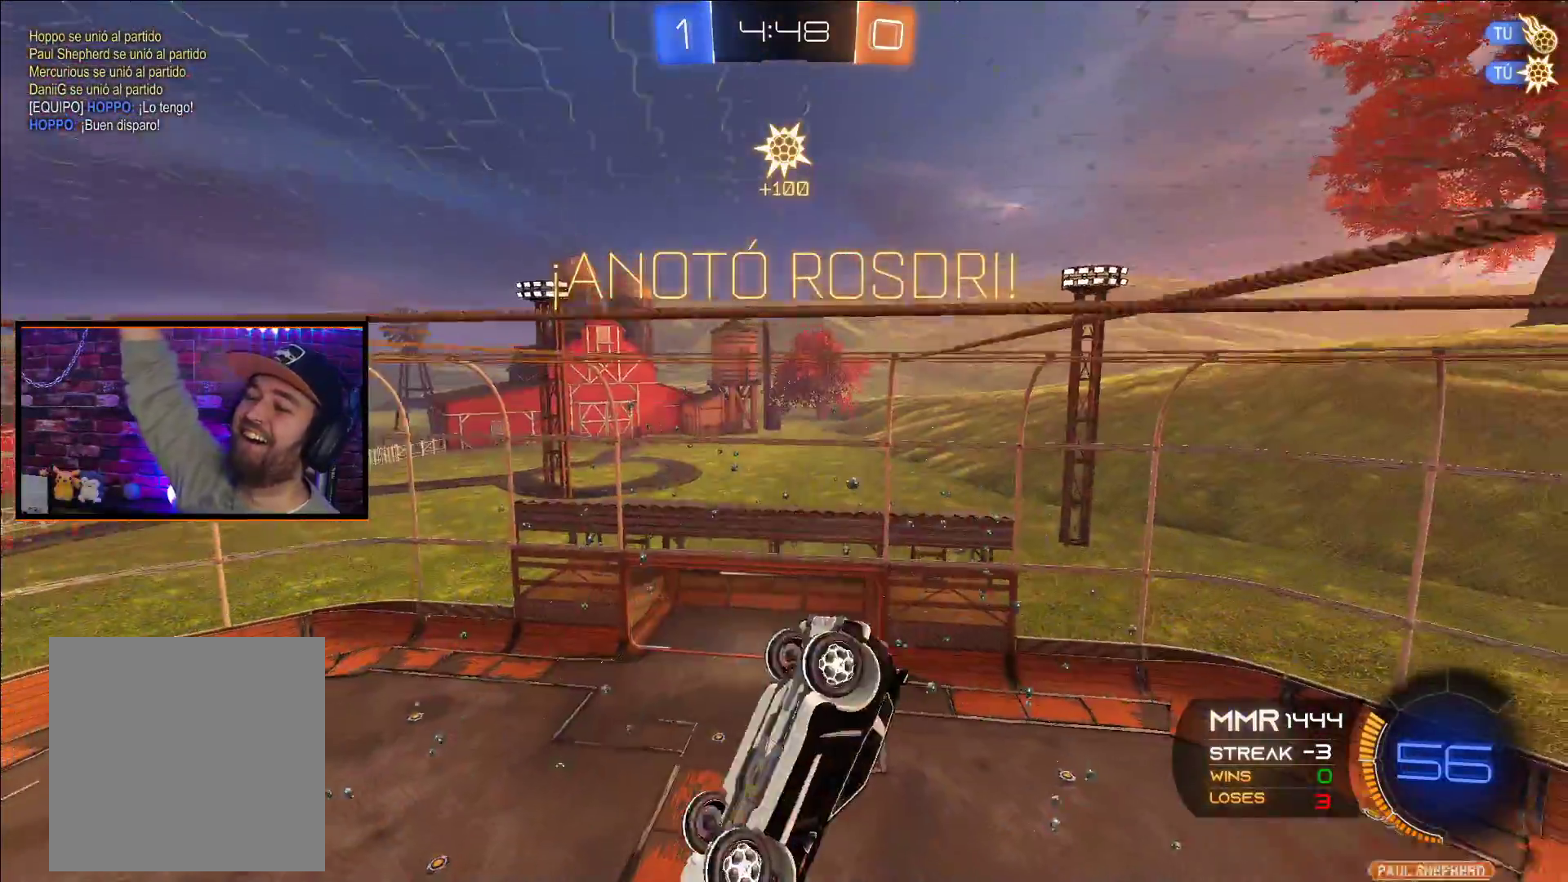
{"buttons": ["L1"], "left_stick": "down-right", "right_stick": "center", "events": []}
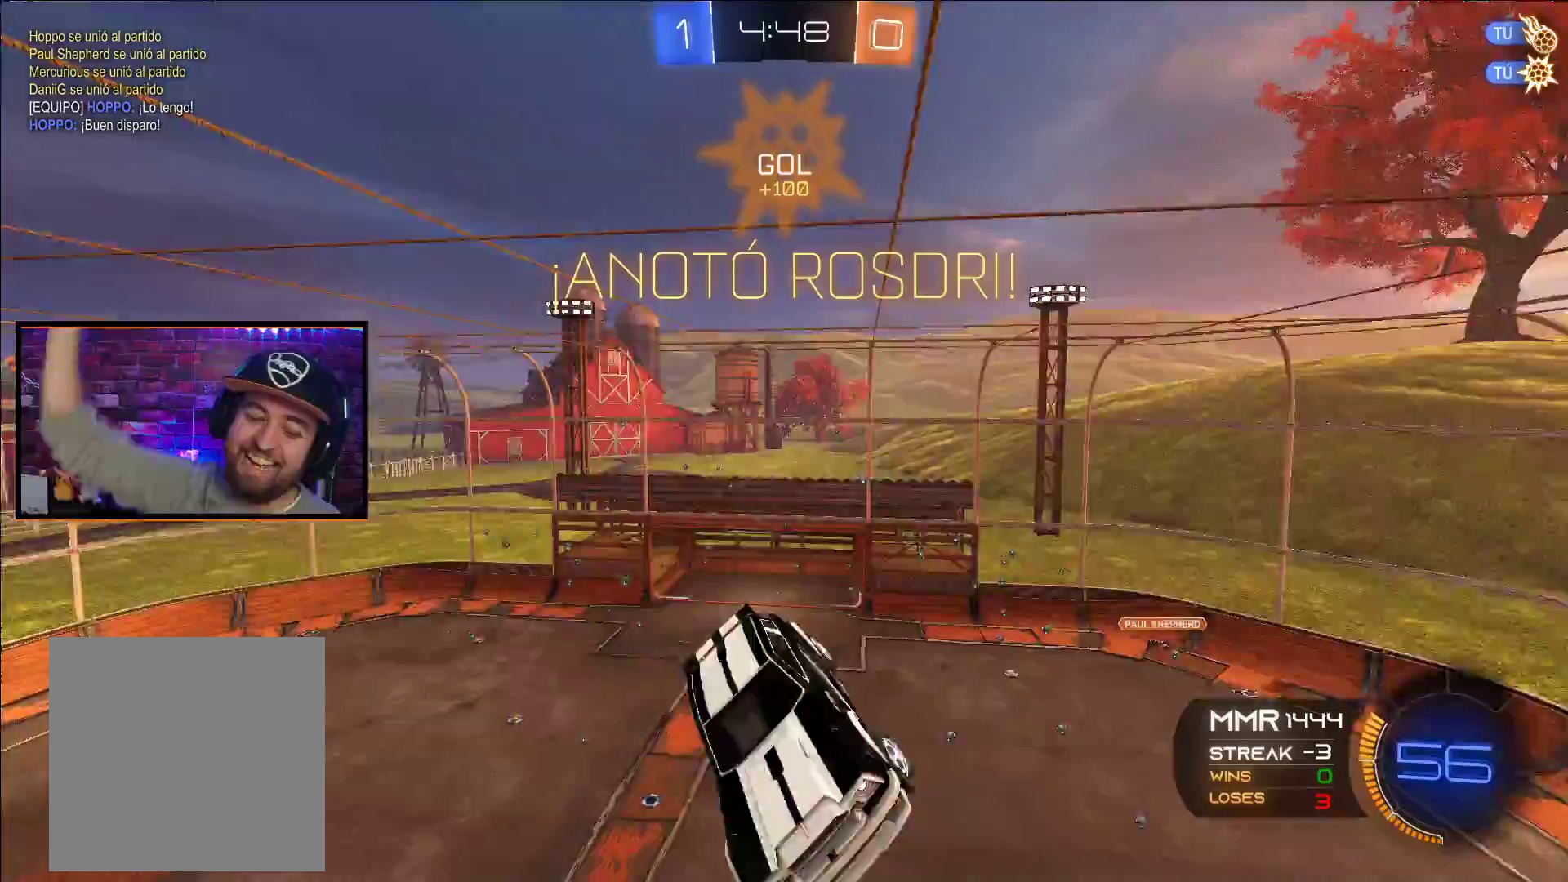
{"buttons": ["L1"], "left_stick": "down-right", "right_stick": "center", "events": []}
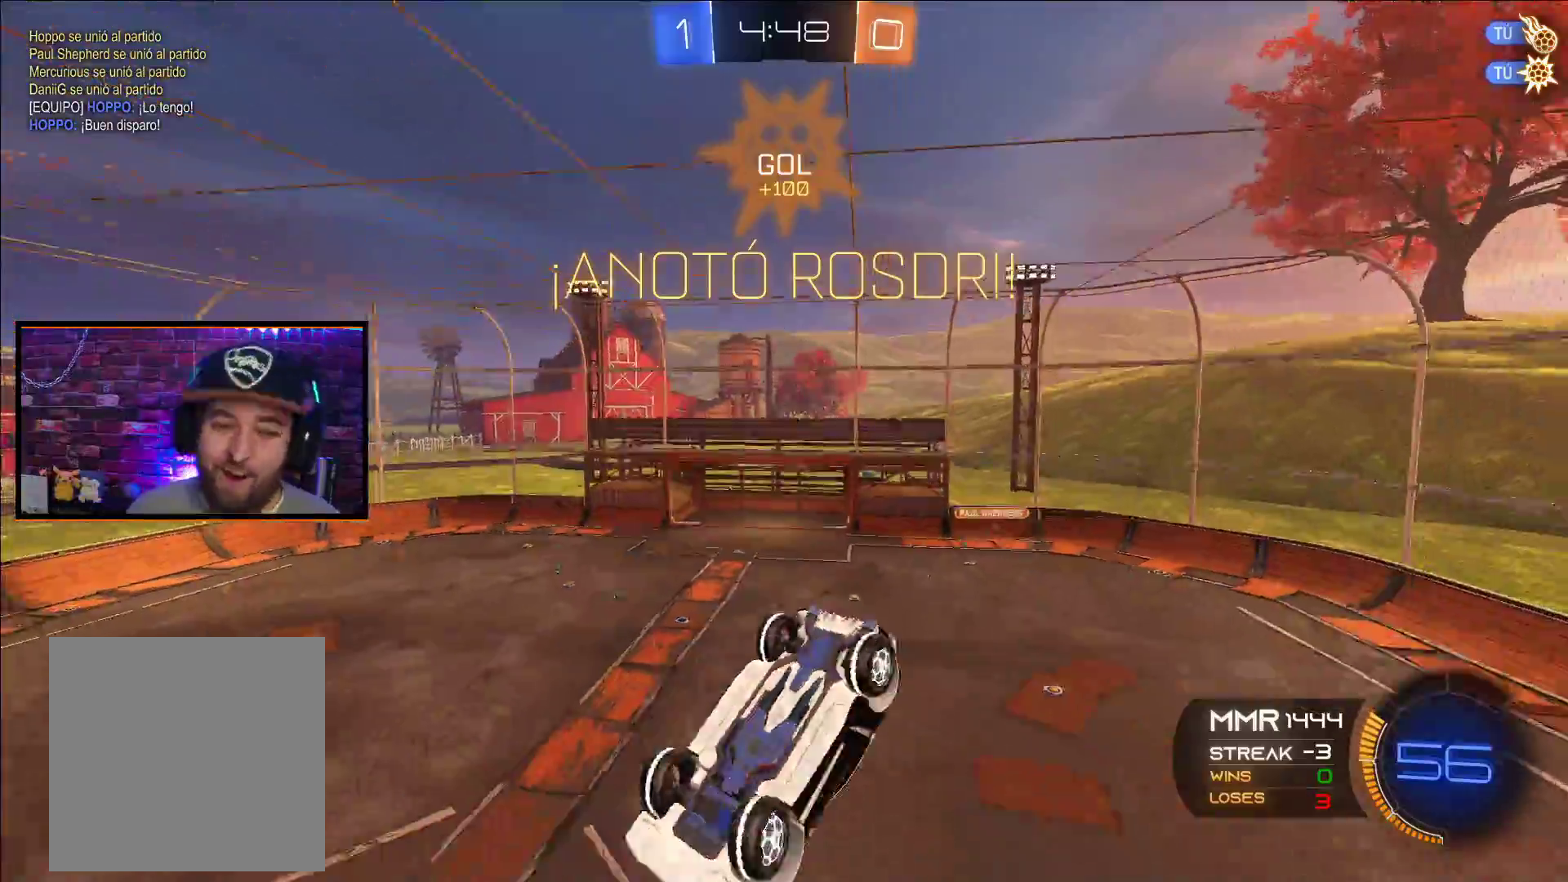
{"buttons": [], "left_stick": "down-right", "right_stick": "center", "events": [[467, "L1", "up"]]}
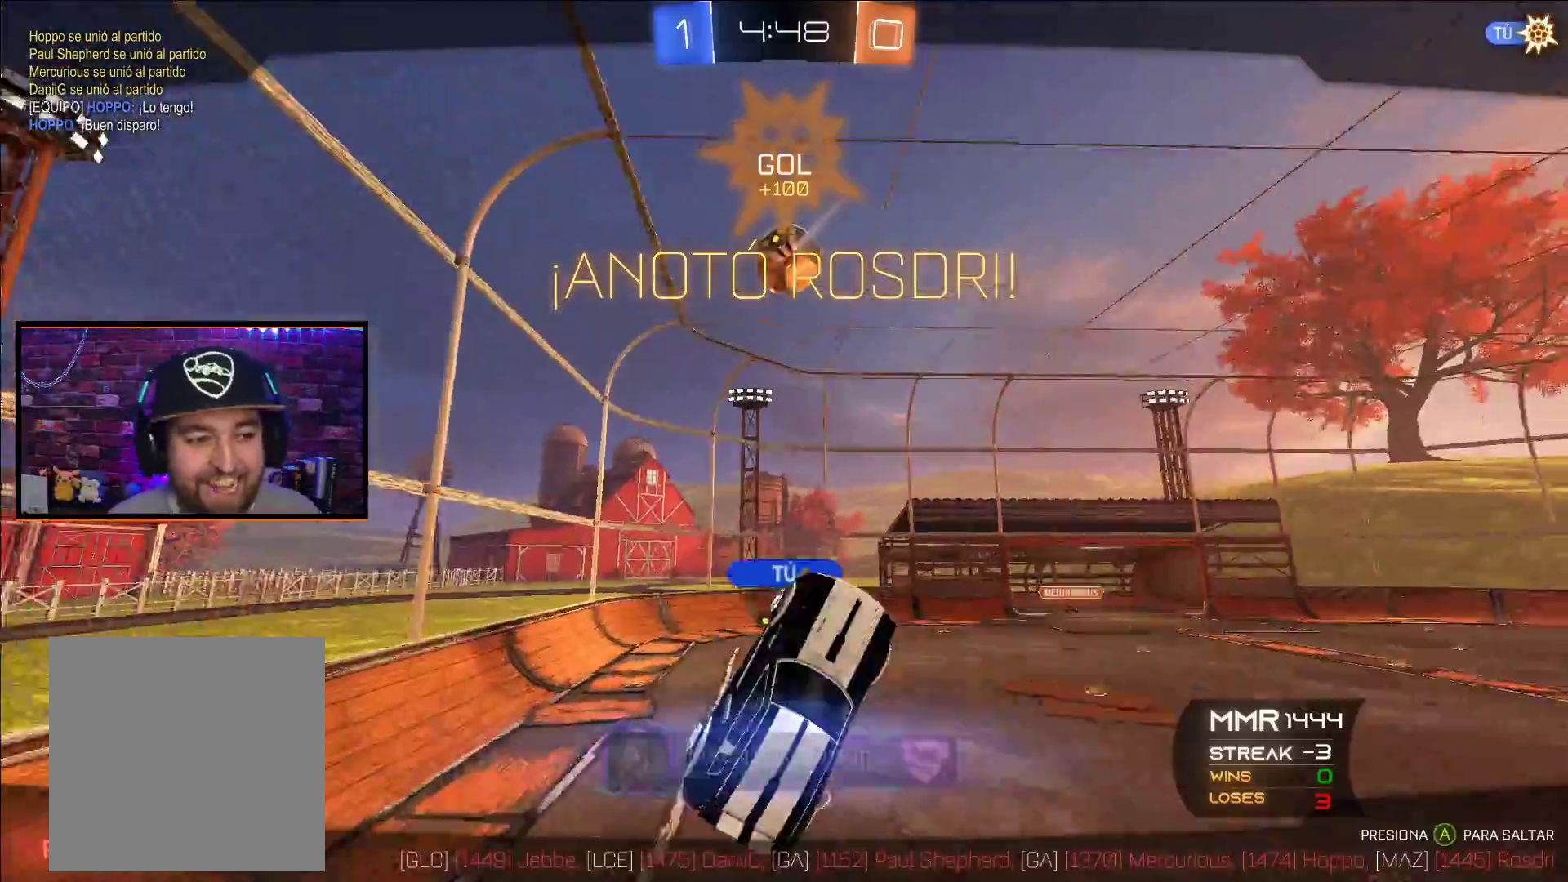
{"buttons": [], "left_stick": "center", "right_stick": "center", "events": [[17, "left_stick", "center"]]}